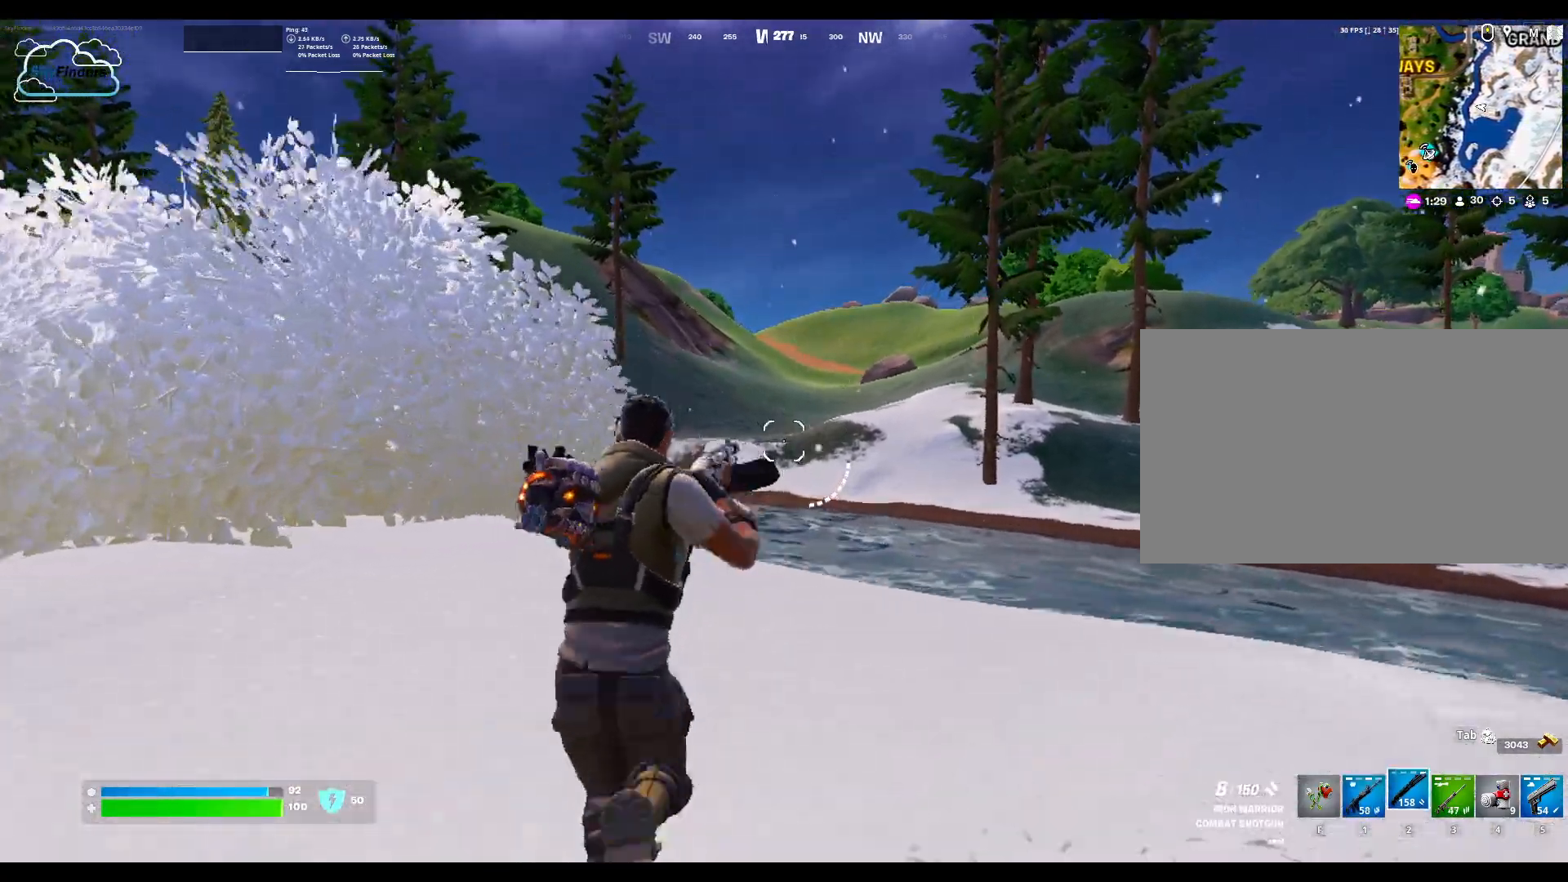
Gameplay with keyboard and mouse; each line is a JSON object with the keys and mouse buttons held at the frame after it. "events" lists presses ("down") and releases ("up") of "1", "2", "3", "4", "5", "a", "alt", "b", "c", "ctrl", "d", "e", "f", "g", "q", "r", "s", "shift", "space", "t", "tab", "tilde", "v", "w", "x", "z", "mouse_left", "mouse_wheel", "mouse_right", "mouse_mb4" and "mouse_mb5" between this image and that frame as [ms after this image, input, new state], when the widget could be followed in between. "mouse_left", "mouse_wheel", "mouse_right", "mouse_mb4", "mouse_mb5" = the "left", "wheel", "right", "mb4", "mb5" buttons of the "mouse" list. No other keys are recorded. "wheel" means that the mouse wheel is clicked or scrolled. Not read: mouse_move.
{"keys": ["w"], "mouse": [], "events": [[33, "r", "up"], [200, "r", "down"], [300, "r", "up"], [433, "r", "down"], [467, "r", "up"]]}
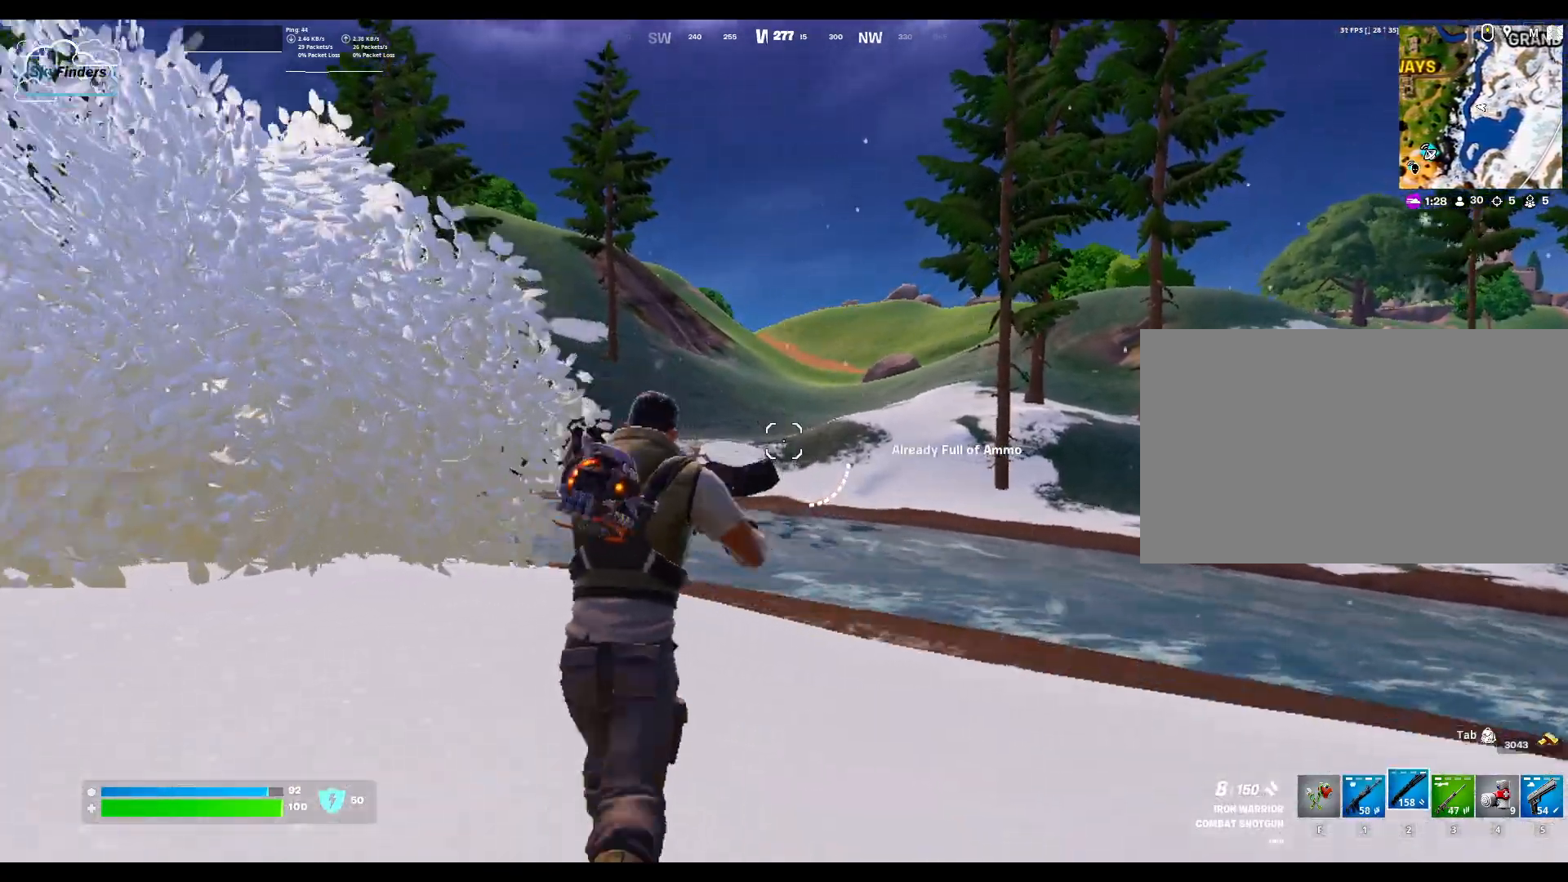
{"keys": ["r", "w"], "mouse": [], "events": [[133, "mouse_wheel", "down"], [200, "mouse_wheel", "up"], [467, "r", "down"]]}
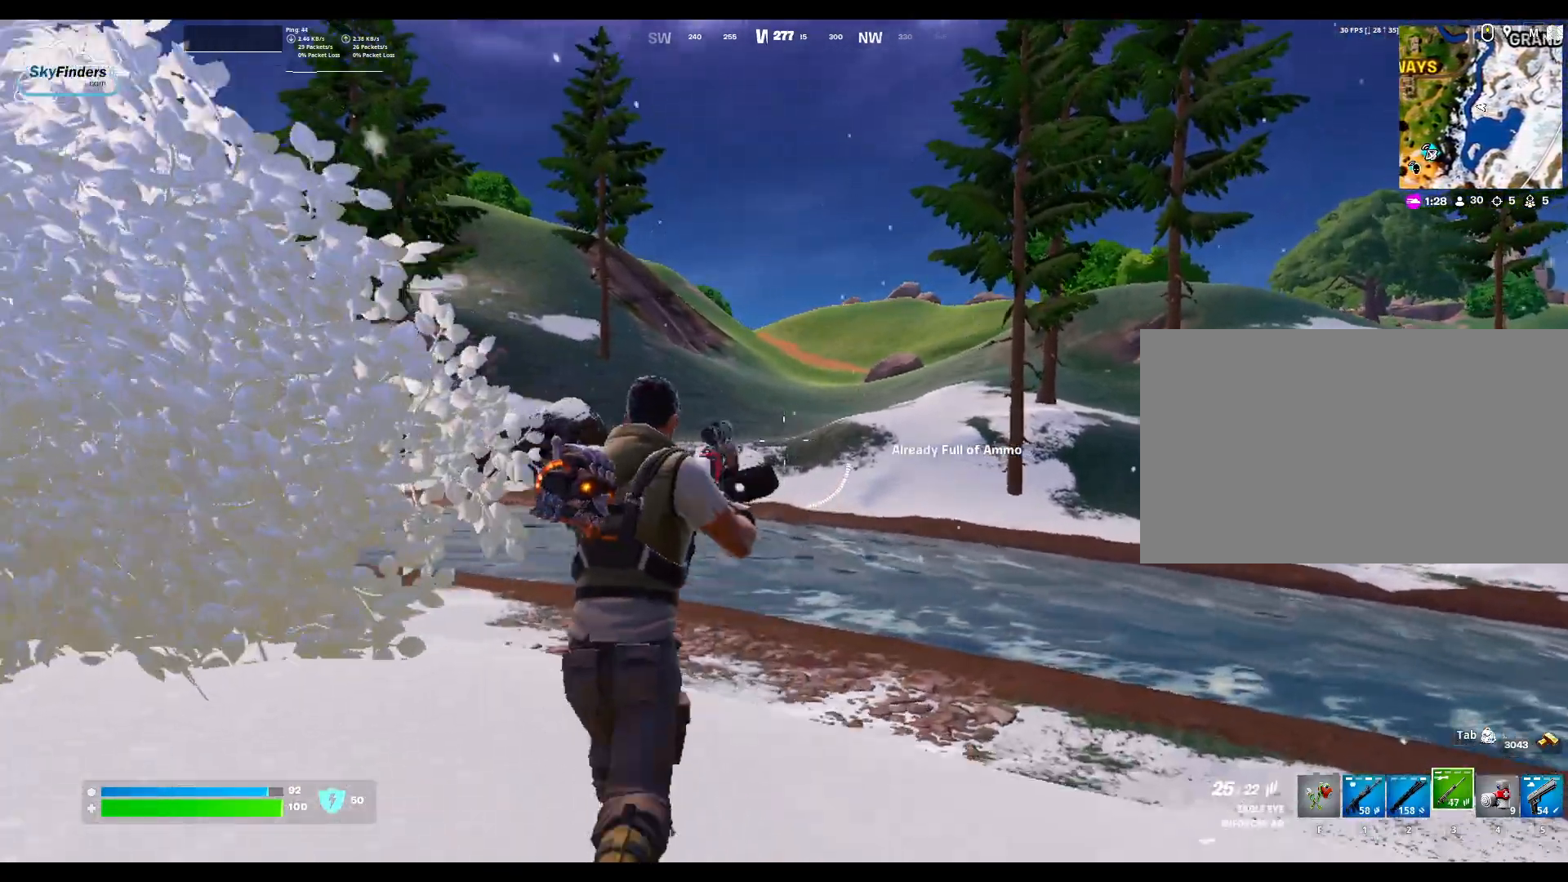
{"keys": ["r", "w"], "mouse": [], "events": [[100, "r", "up"], [267, "r", "down"], [300, "r", "up"], [467, "r", "down"]]}
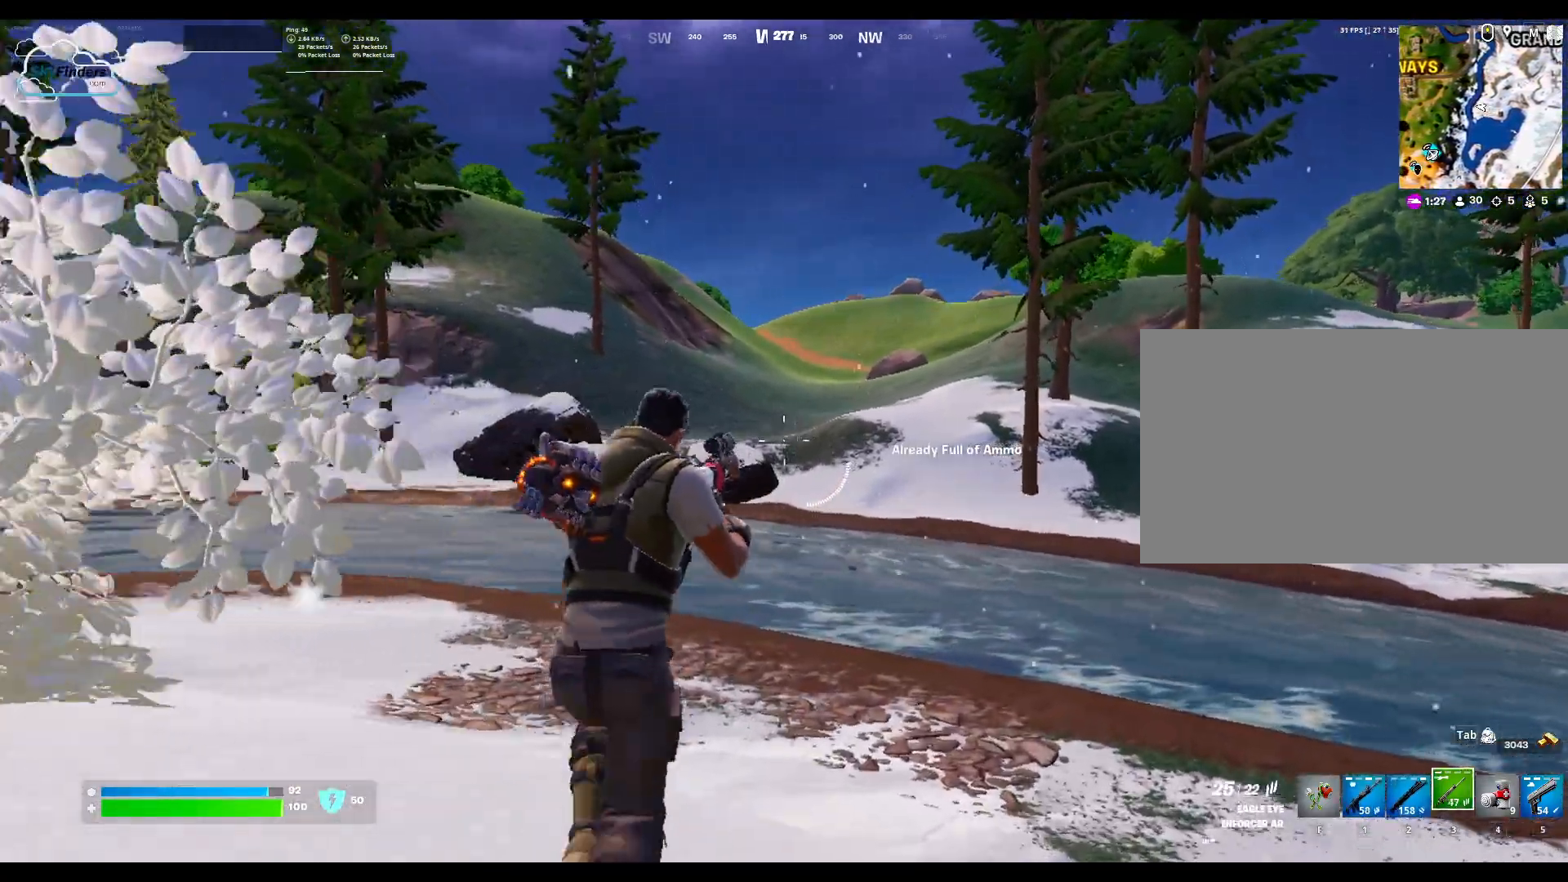
{"keys": ["shift", "w"], "mouse": [], "events": [[67, "r", "up"], [333, "shift", "down"]]}
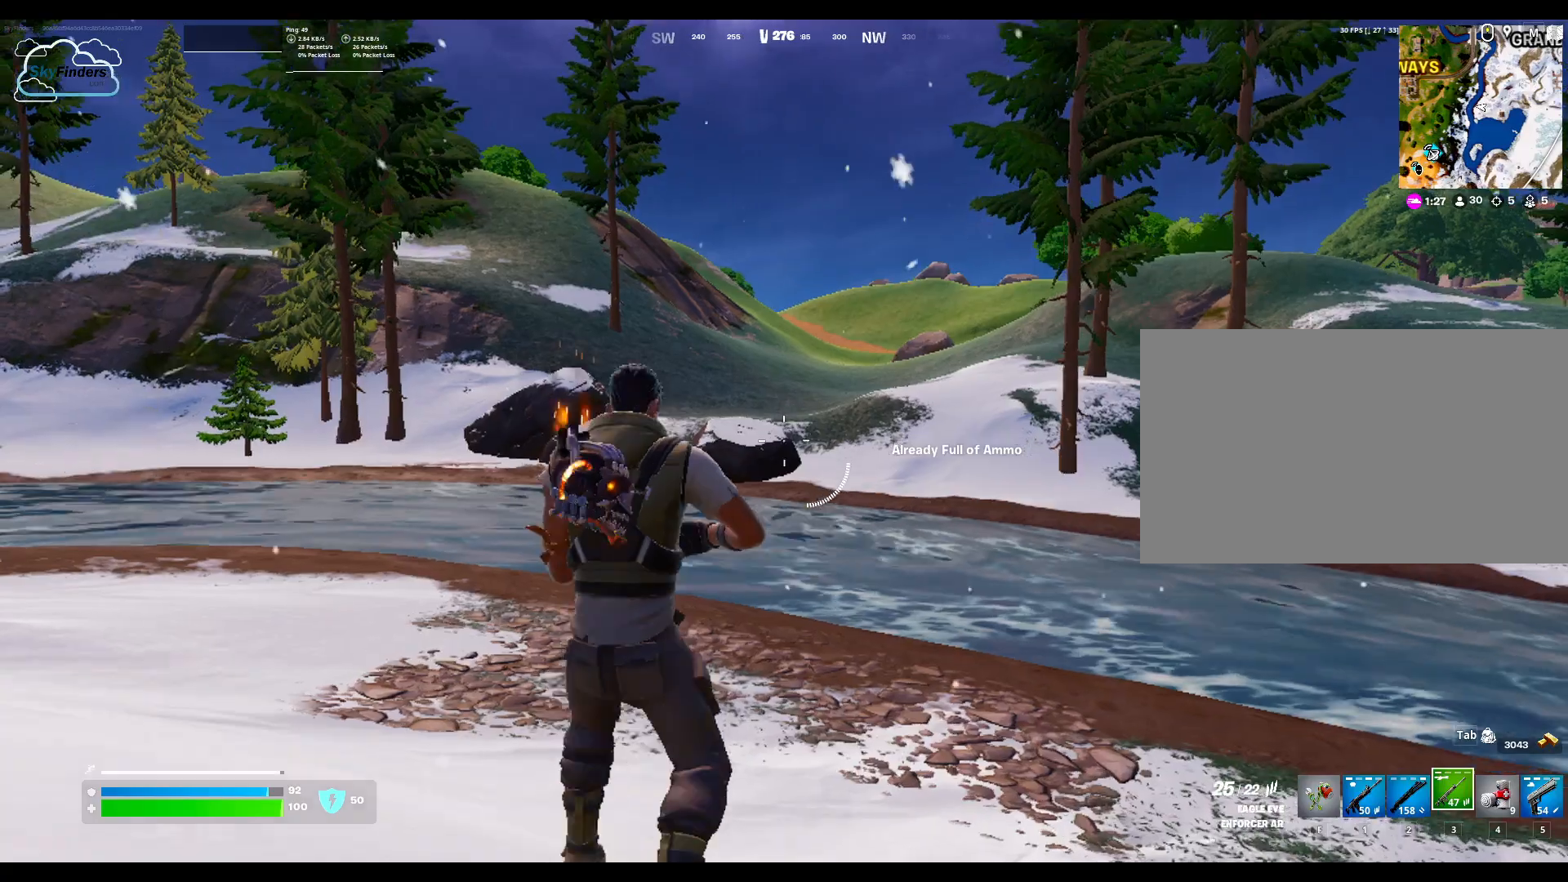
{"keys": ["w"], "mouse": [], "events": [[33, "shift", "up"]]}
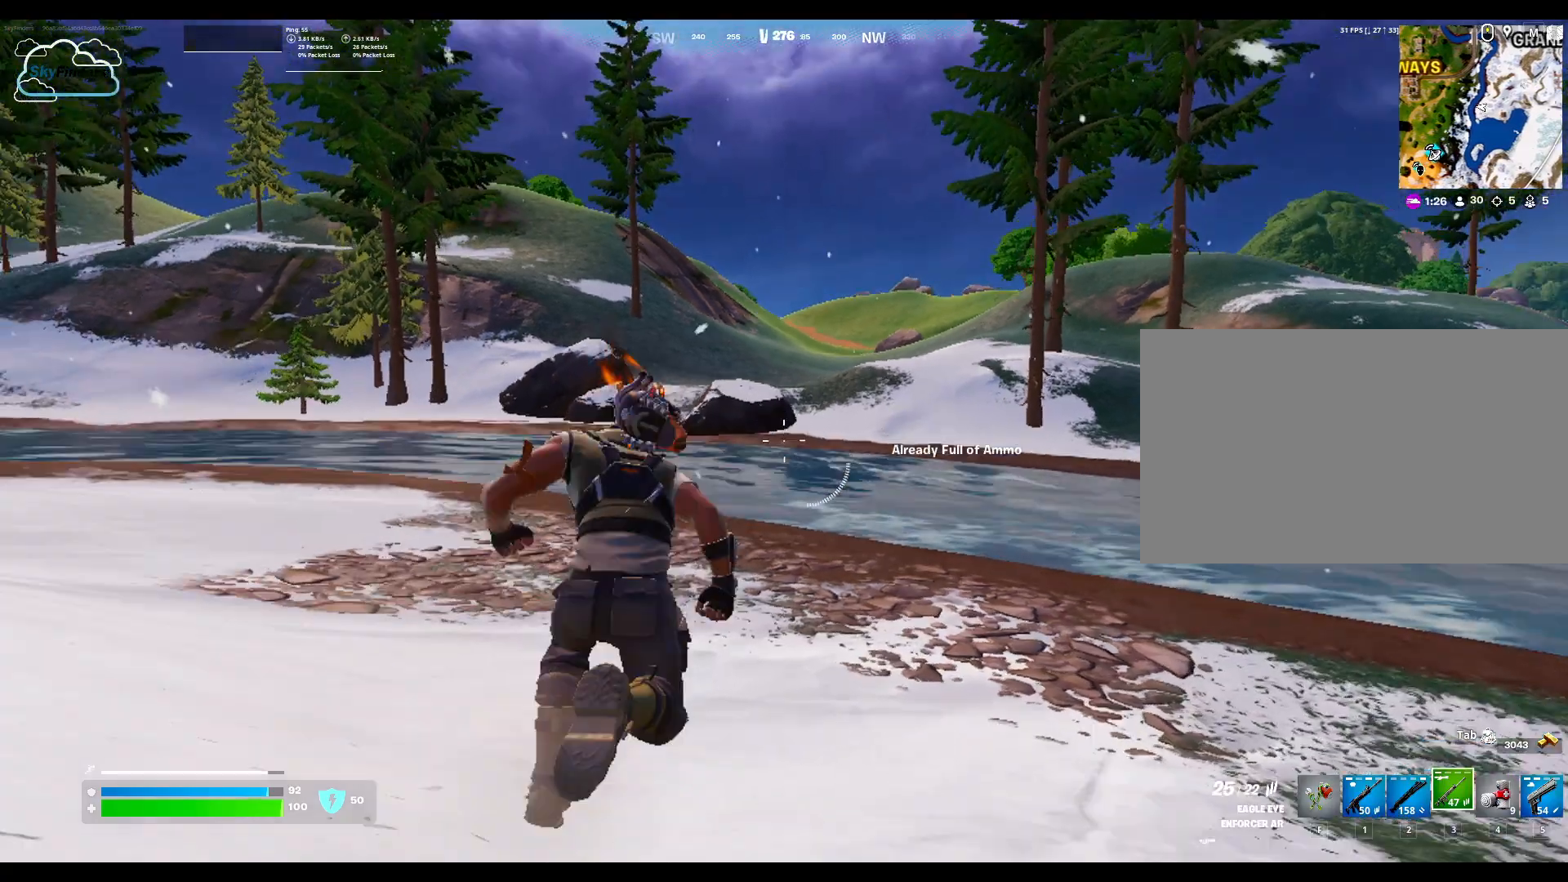
{"keys": ["w"], "mouse": [], "events": []}
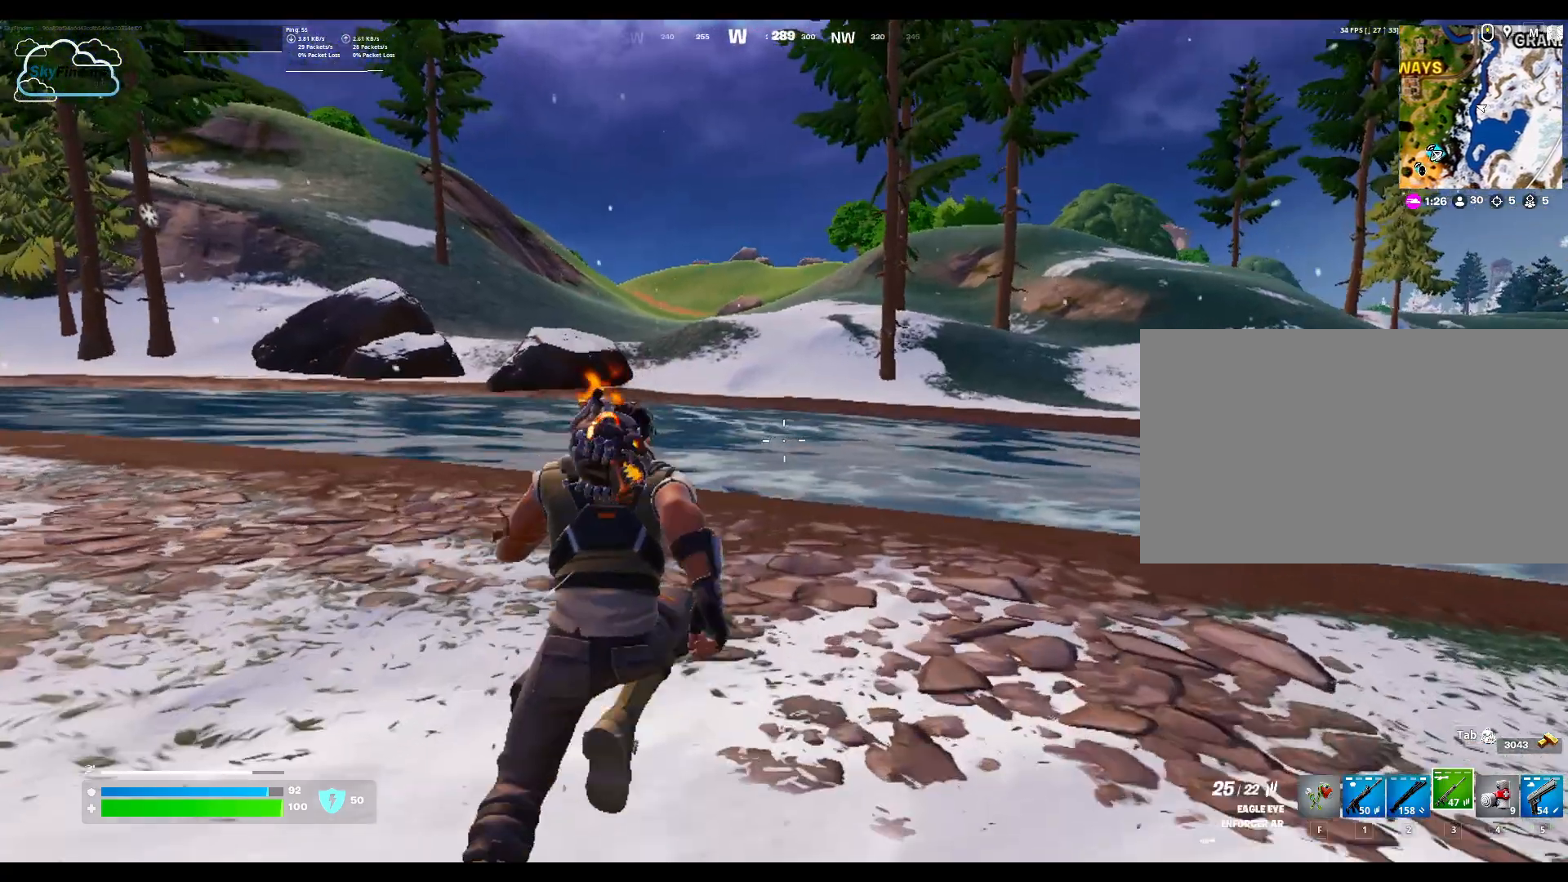
{"keys": ["w"], "mouse": [], "events": []}
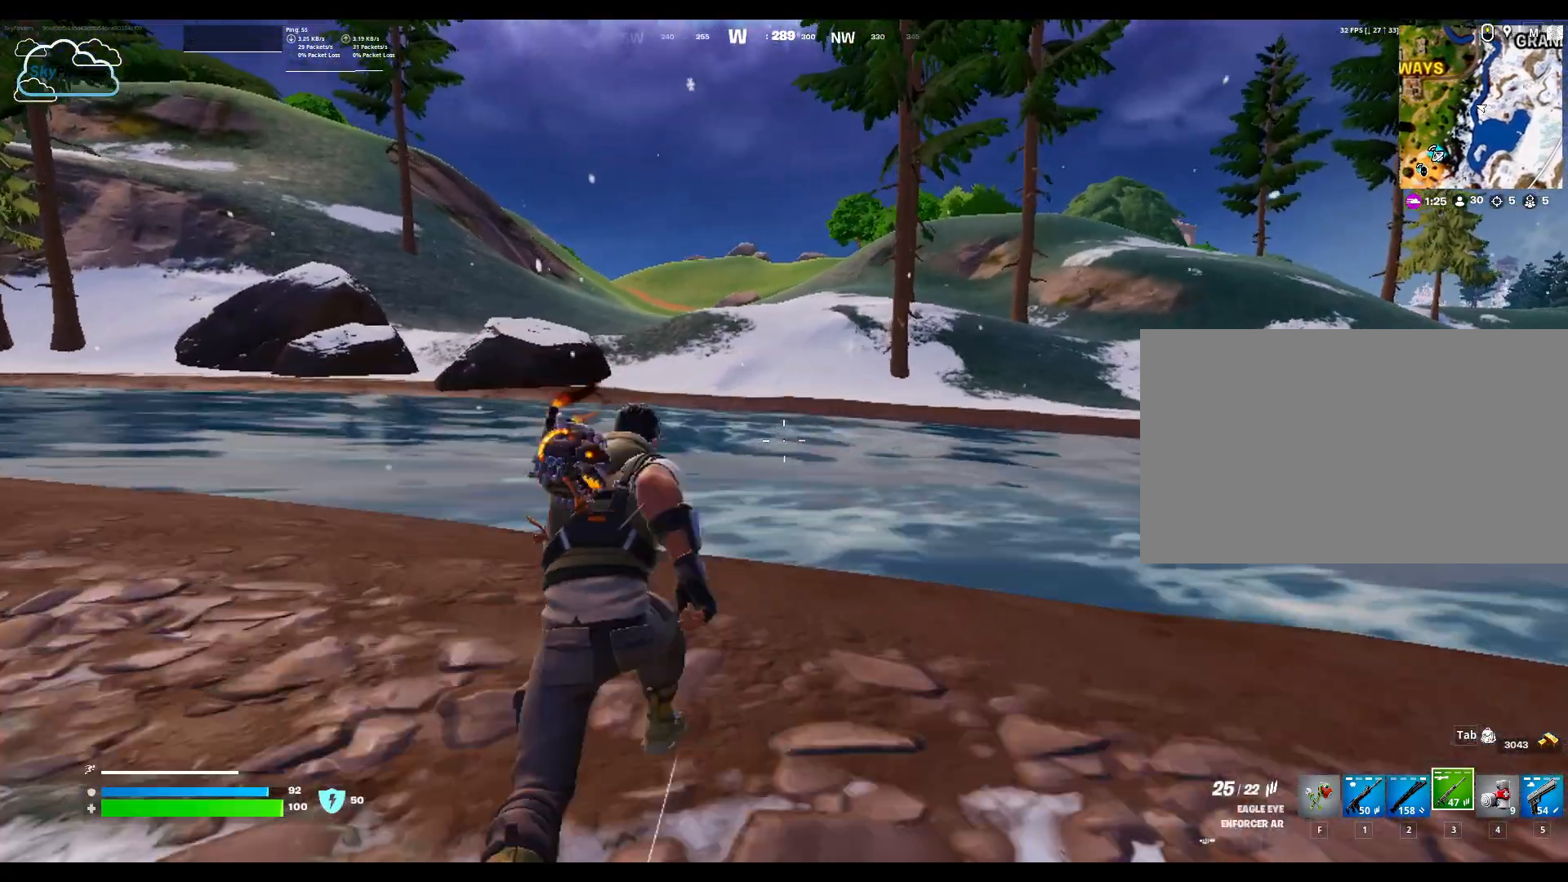
{"keys": ["w"], "mouse": [], "events": []}
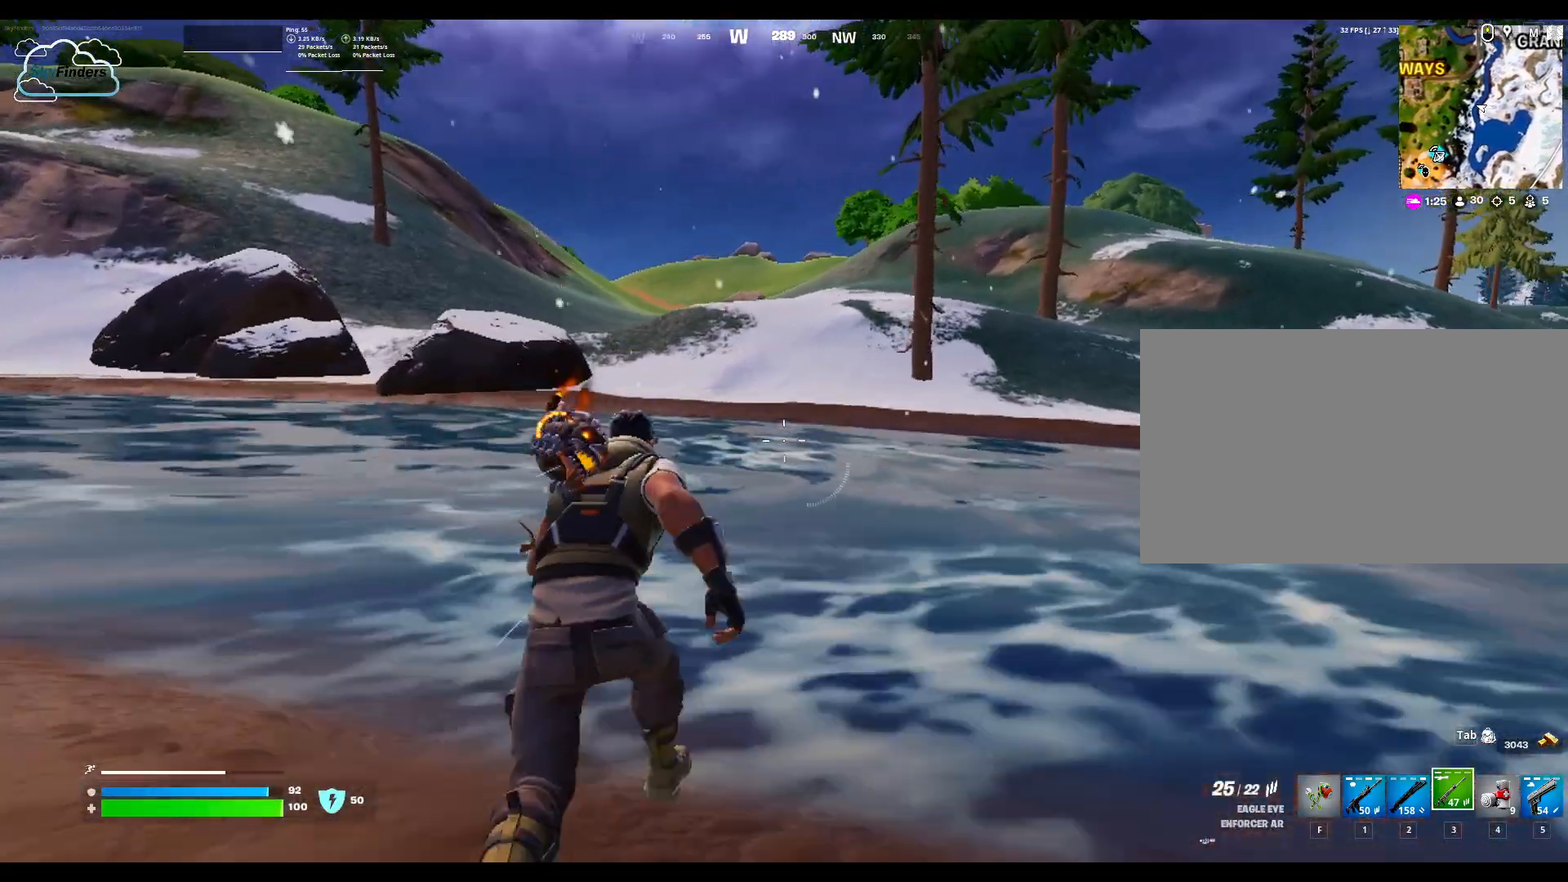
{"keys": ["w"], "mouse": [], "events": [[33, "space", "down"], [300, "space", "up"]]}
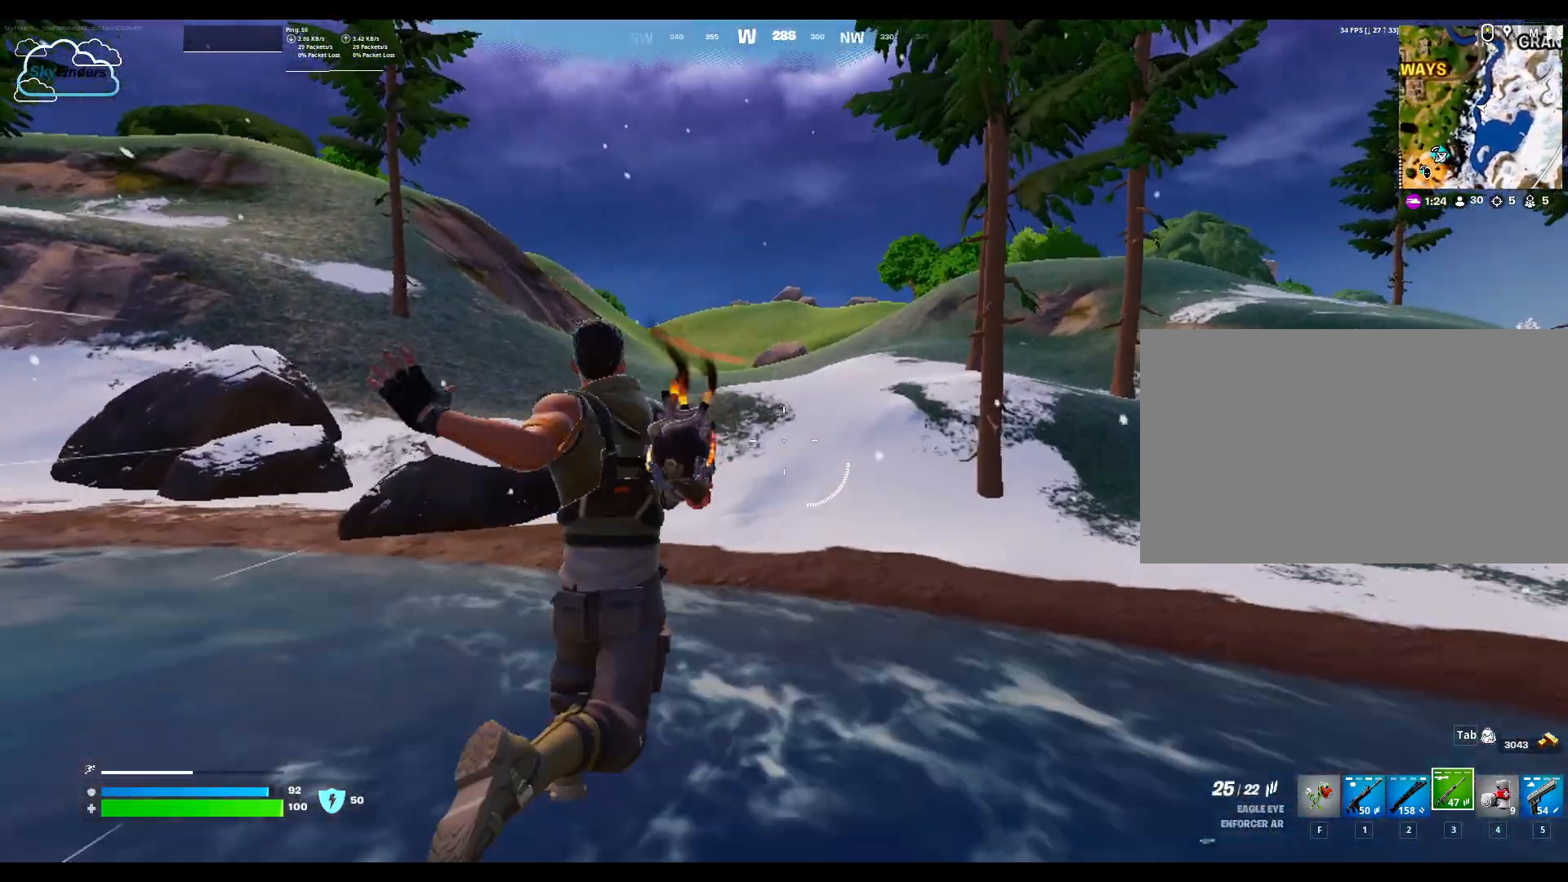
{"keys": ["w"], "mouse": [], "events": []}
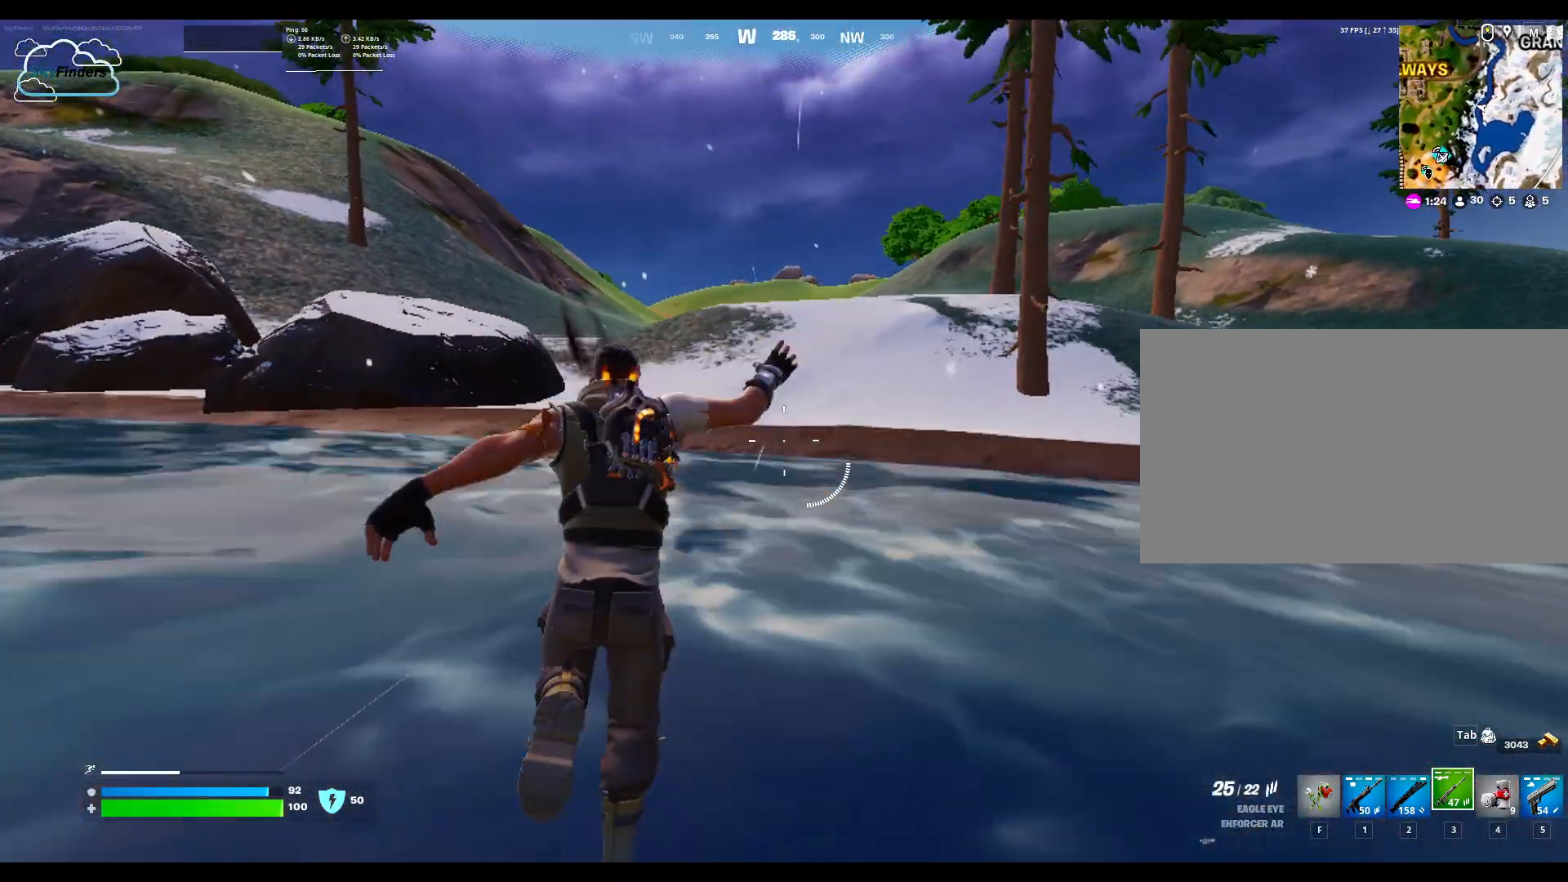
{"keys": ["w"], "mouse": [], "events": []}
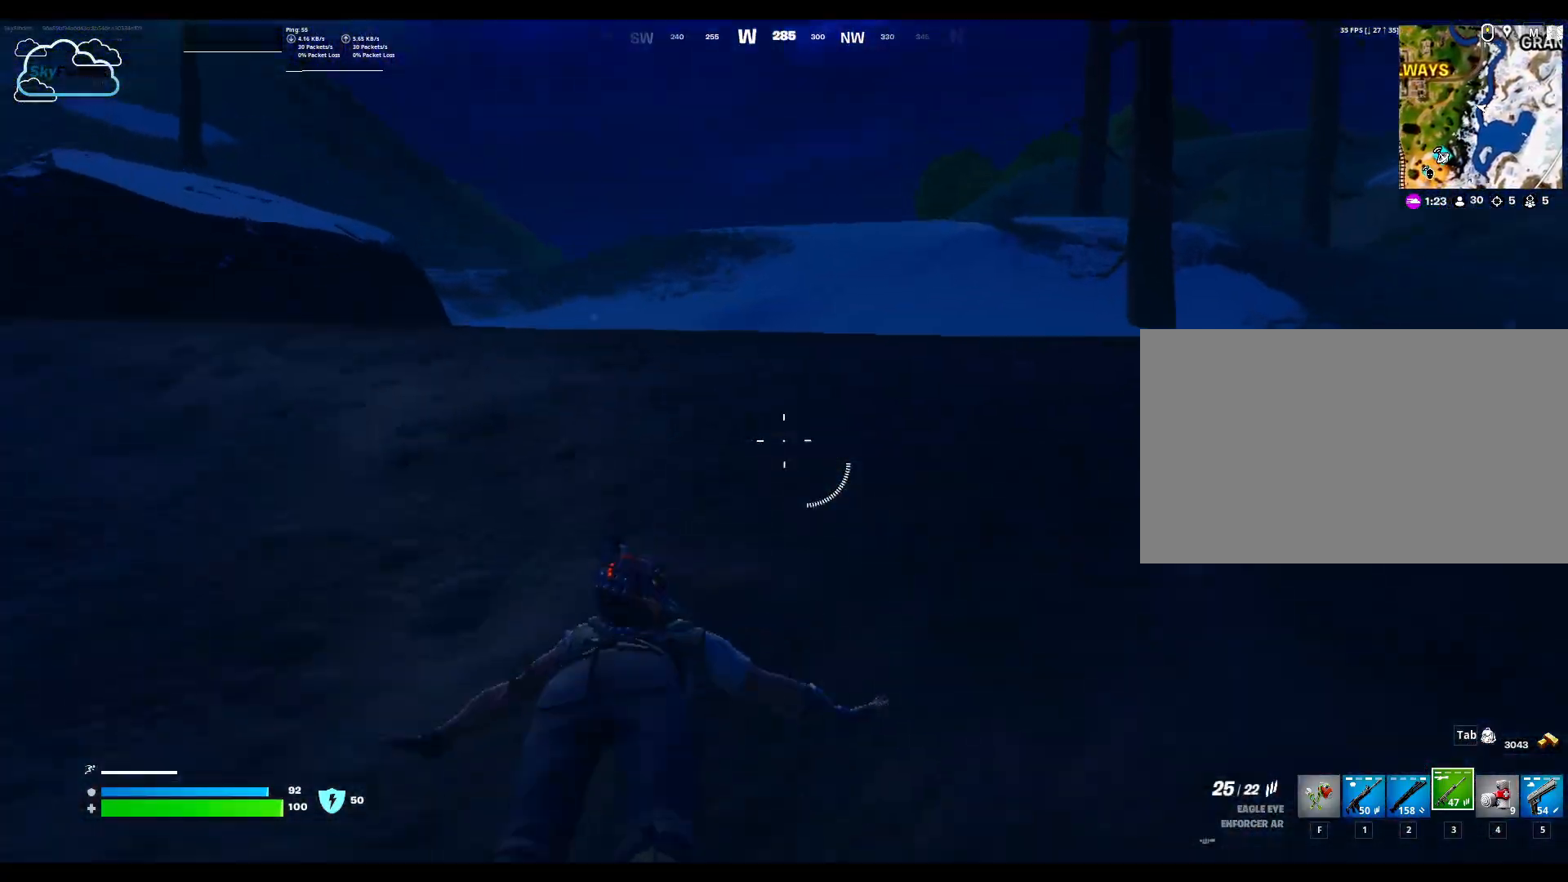
{"keys": ["w"], "mouse": [], "events": []}
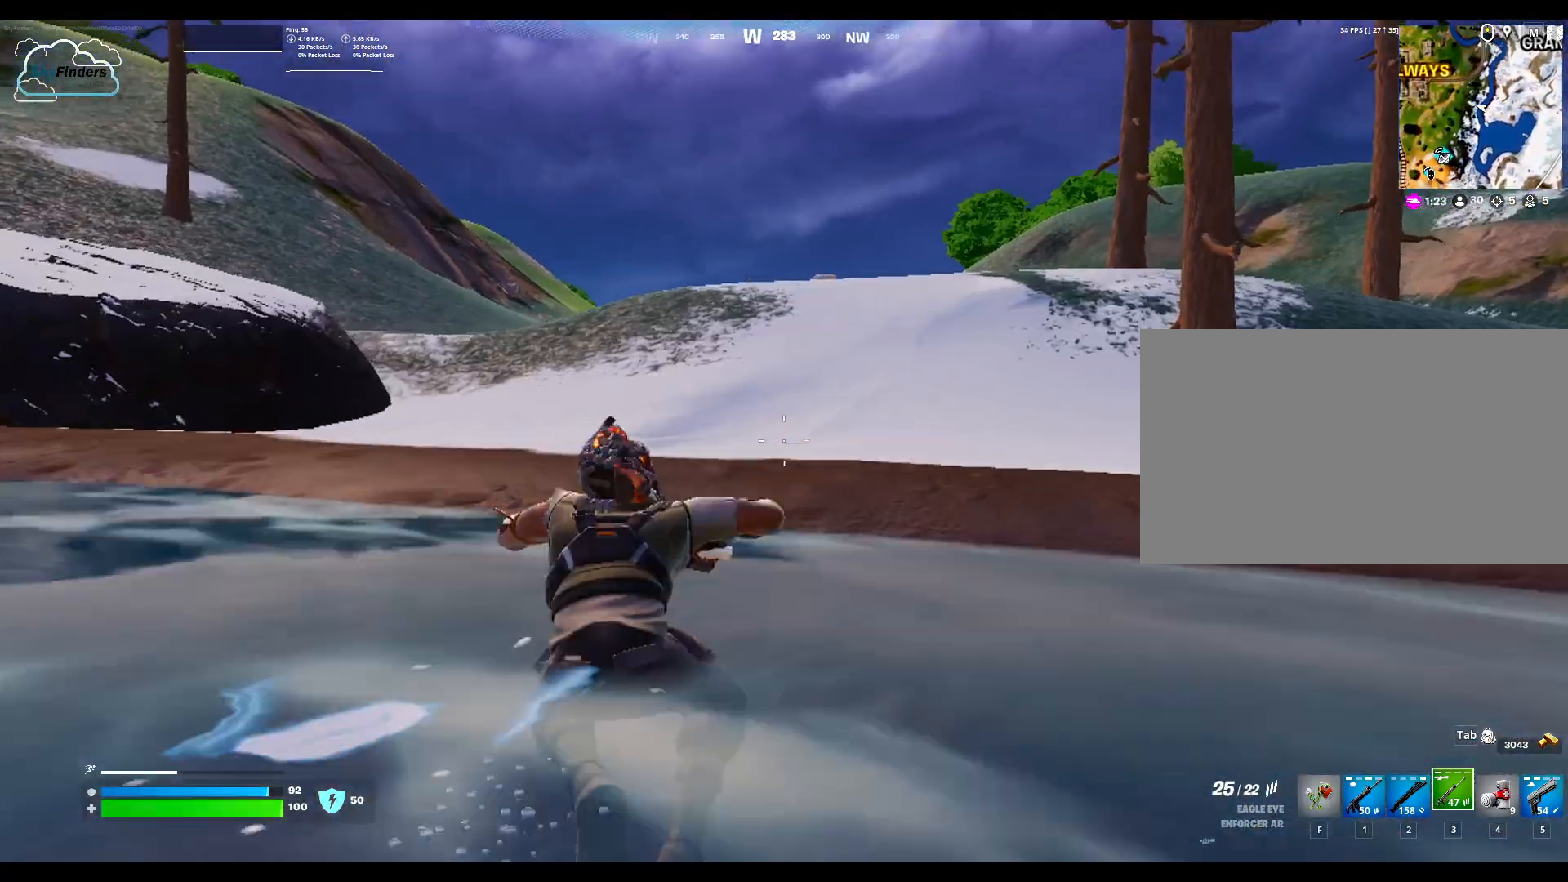
{"keys": ["w"], "mouse": [], "events": []}
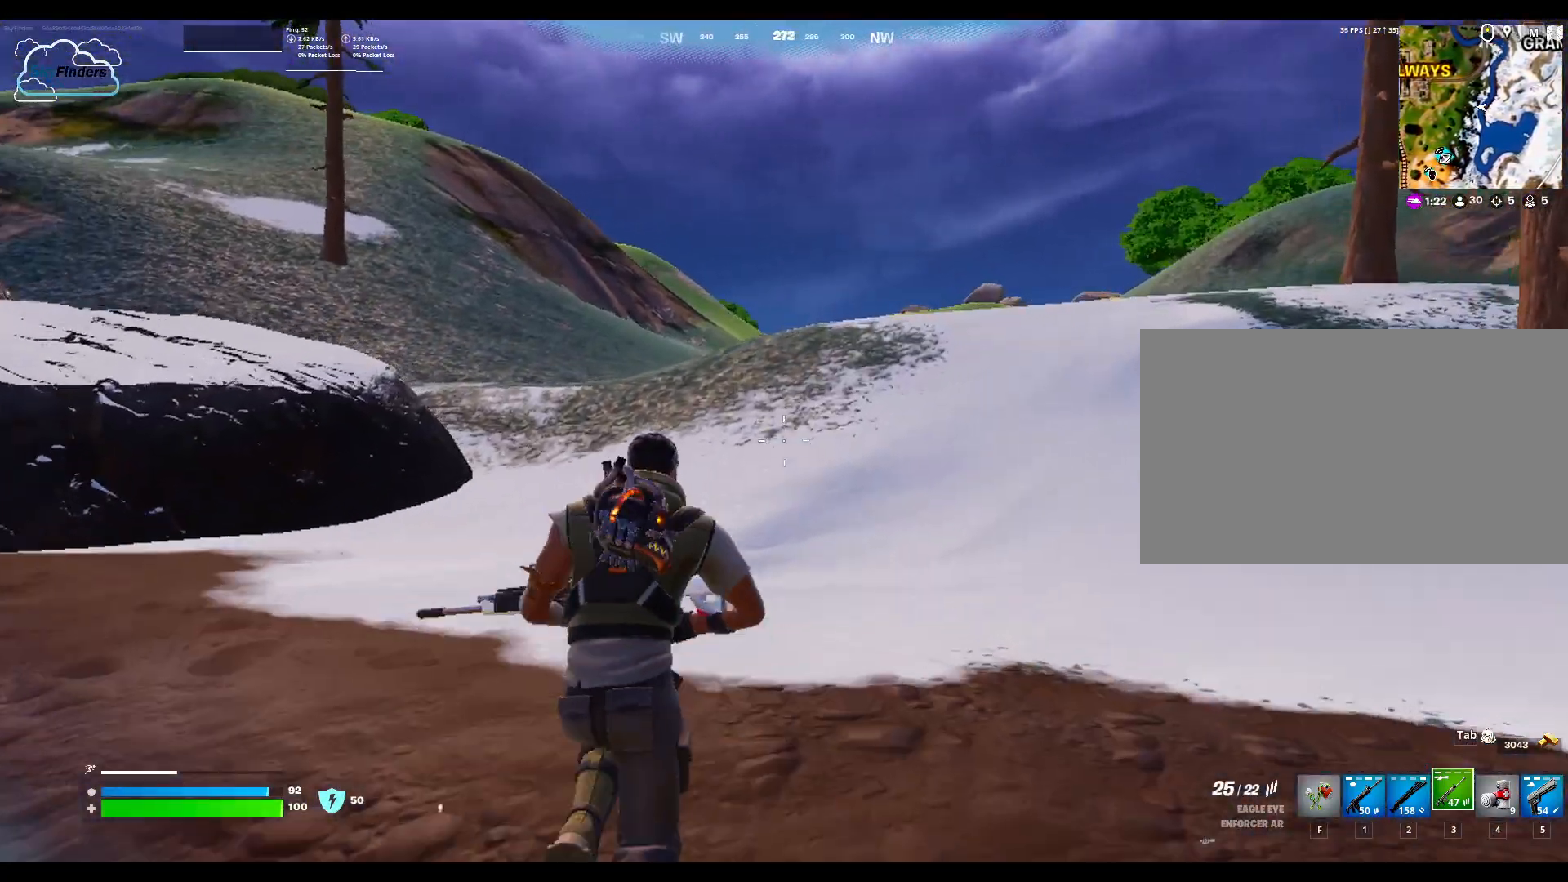
{"keys": ["w"], "mouse": [], "events": [[267, "shift", "down"], [367, "shift", "up"]]}
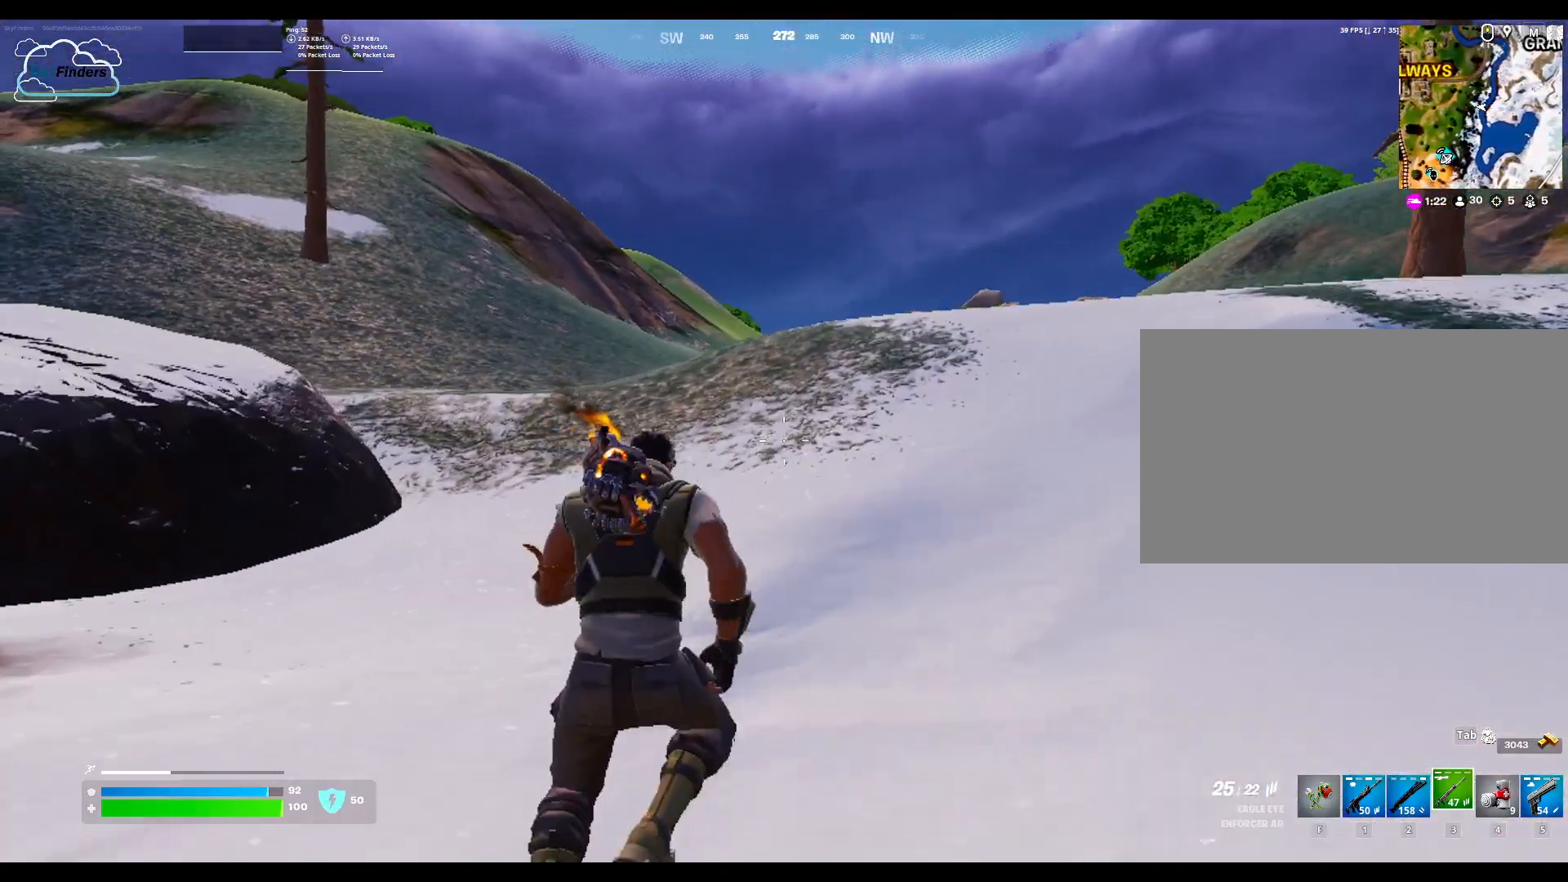
{"keys": ["w"], "mouse": [], "events": []}
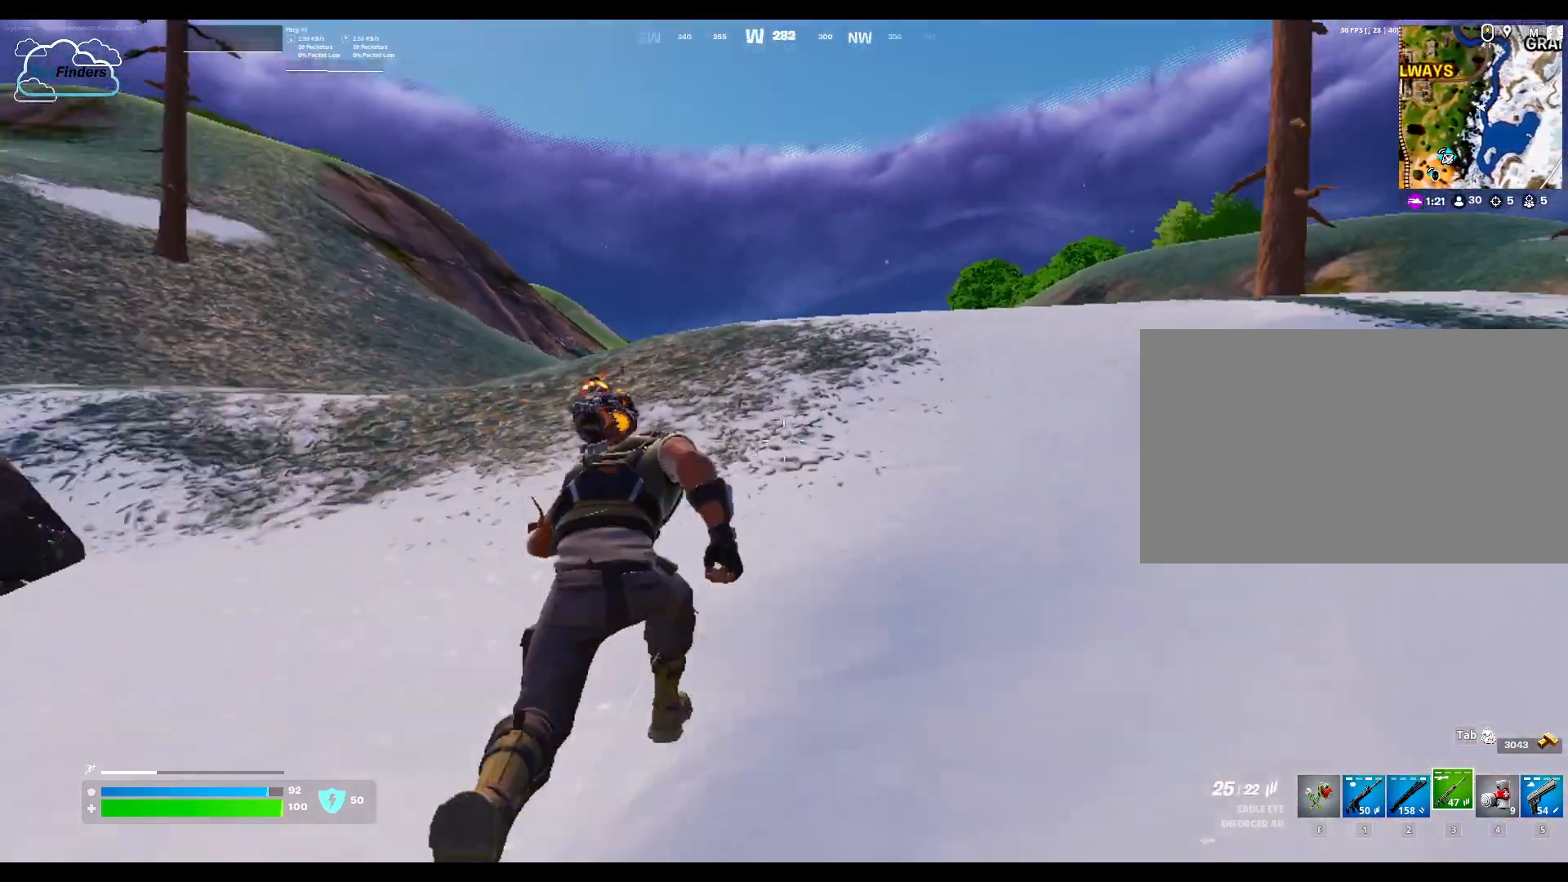
{"keys": ["w"], "mouse": [], "events": []}
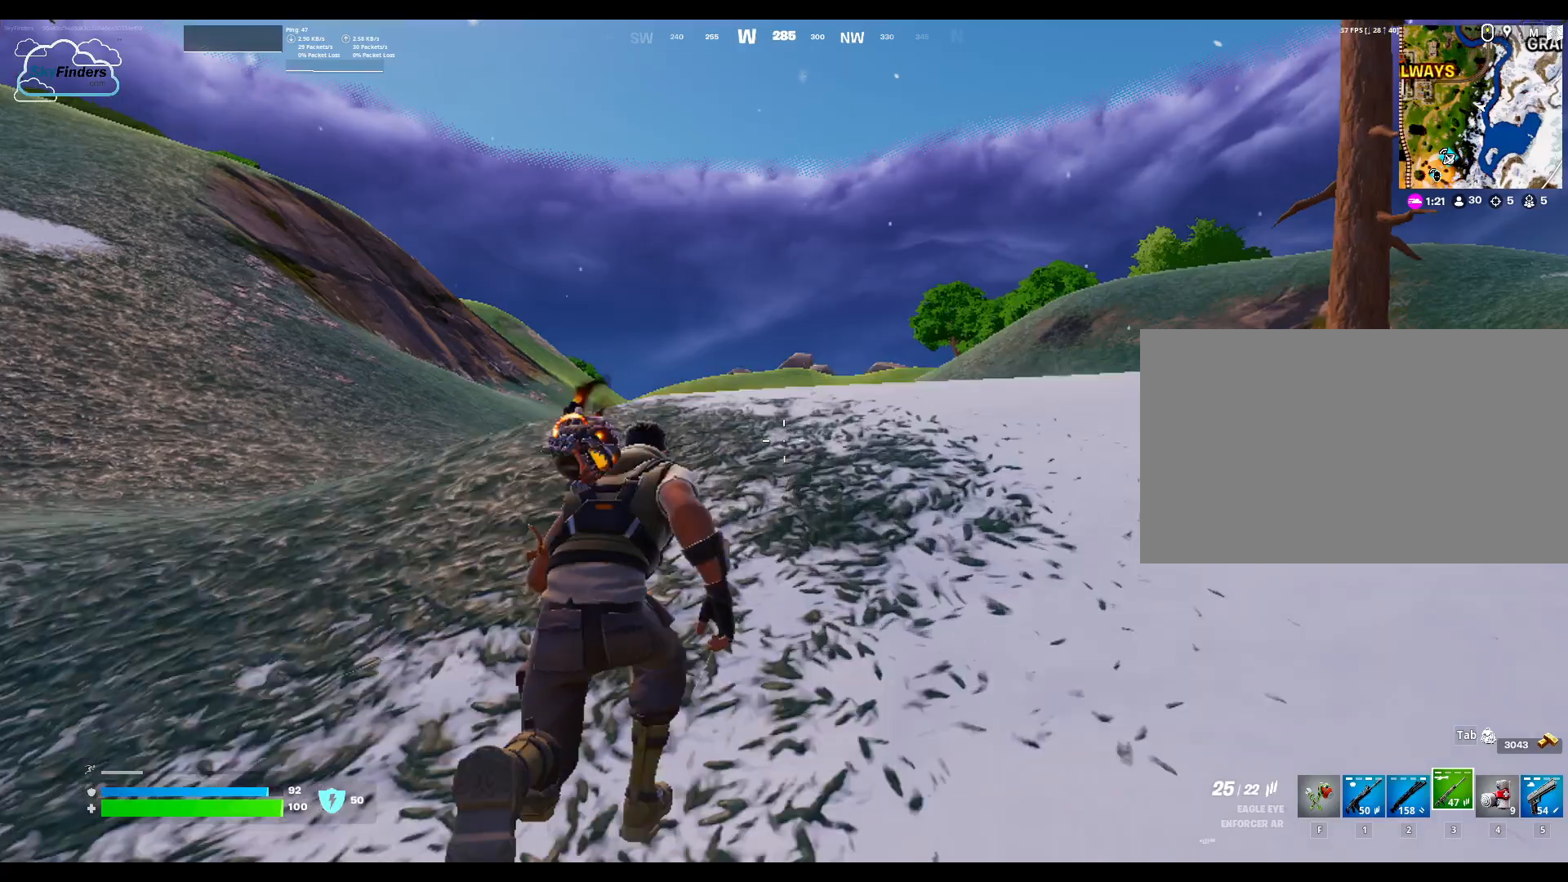
{"keys": ["w"], "mouse": [], "events": [[33, "ctrl", "down"], [67, "ctrl", "up"]]}
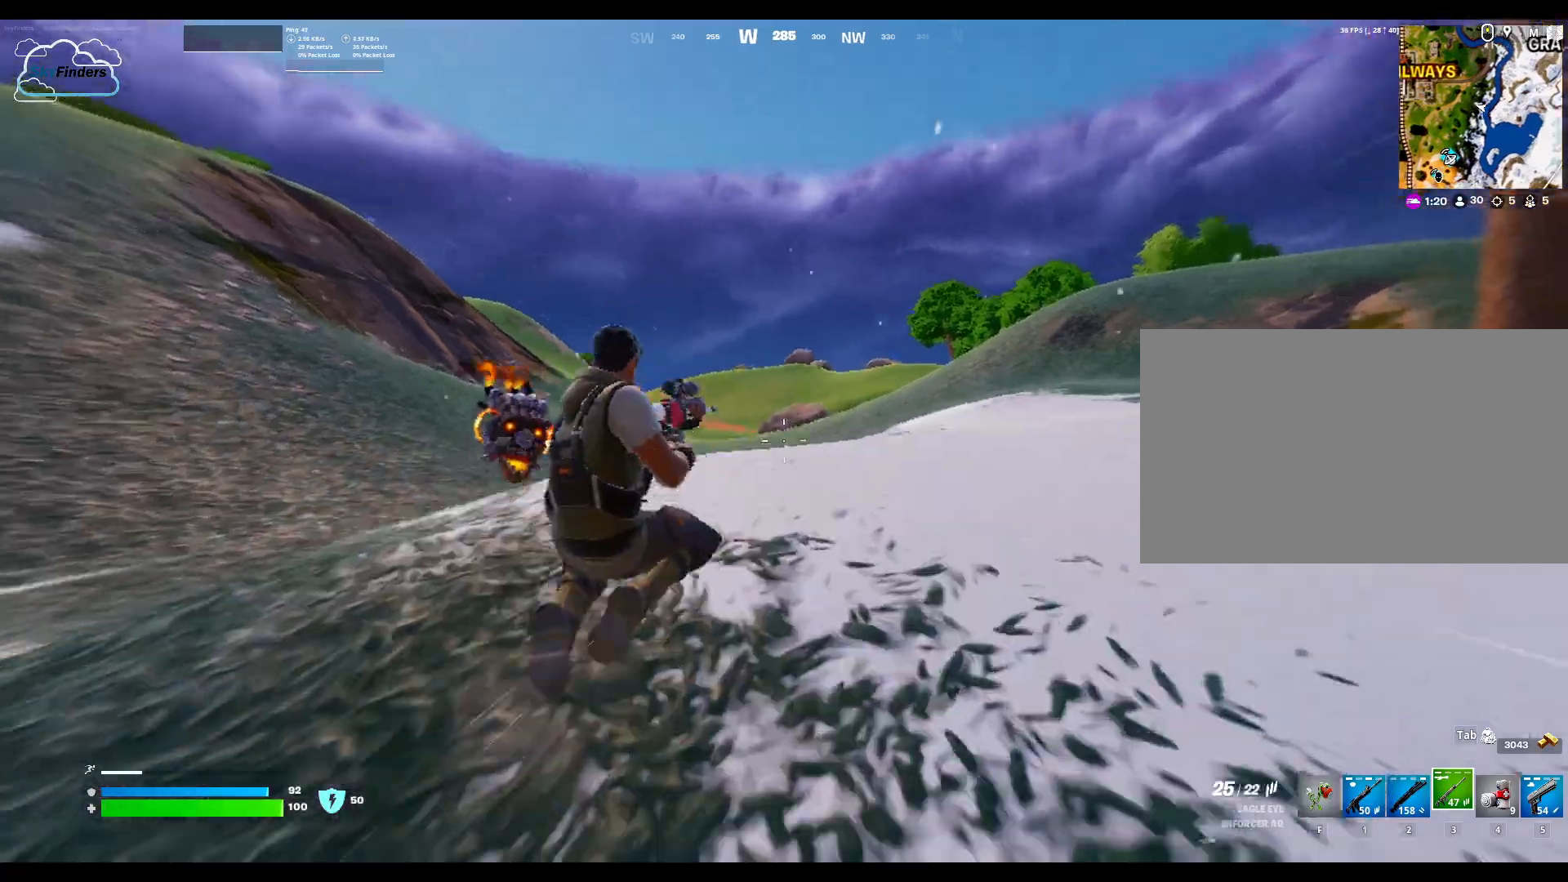
{"keys": ["w"], "mouse": [], "events": []}
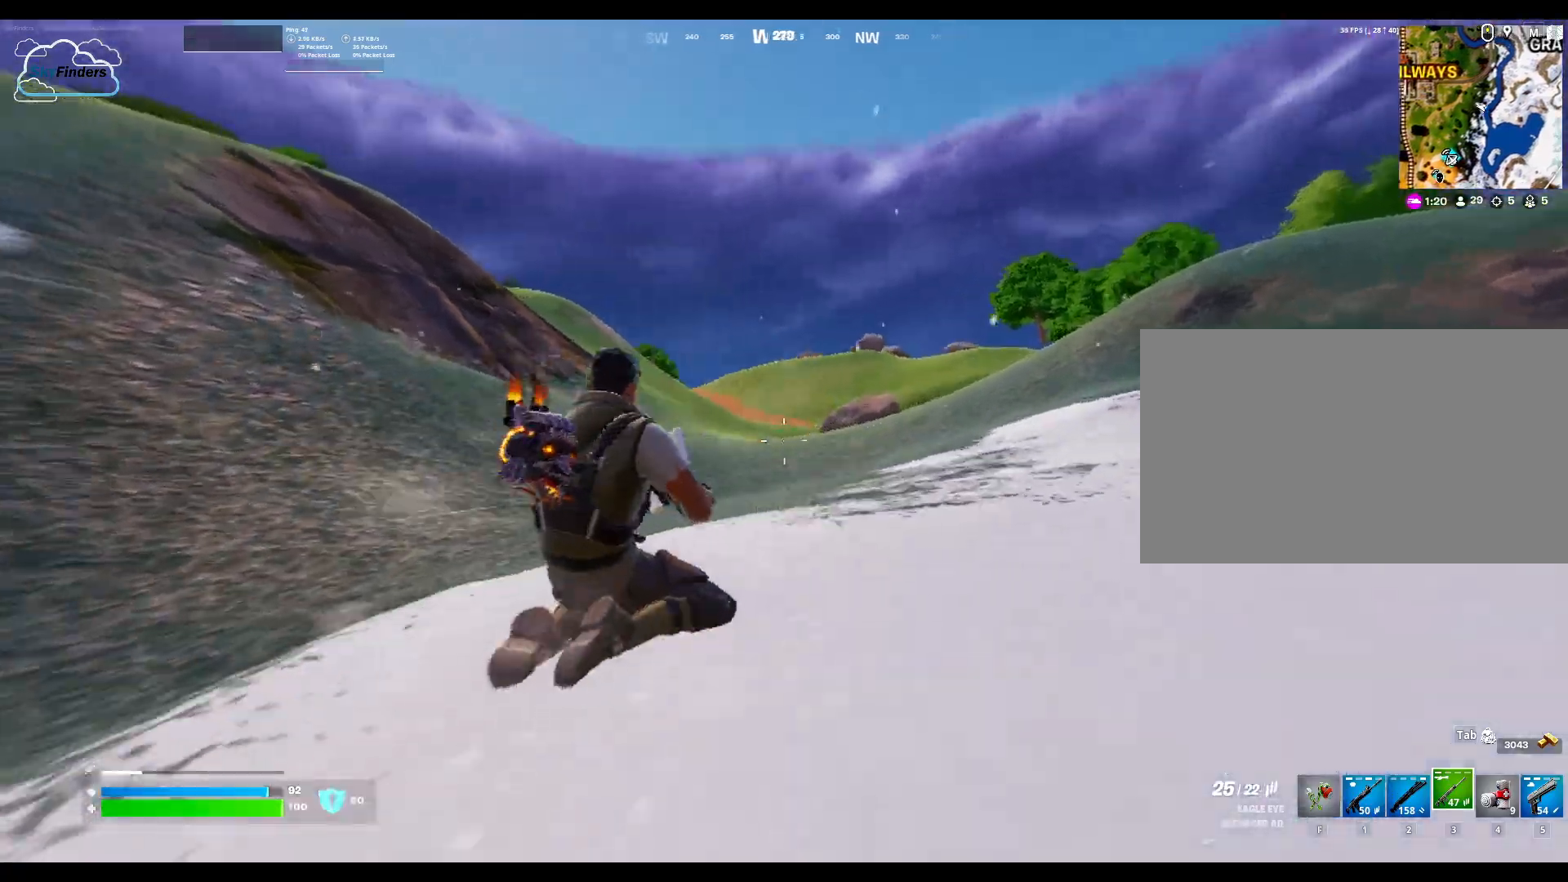
{"keys": ["w"], "mouse": [], "events": []}
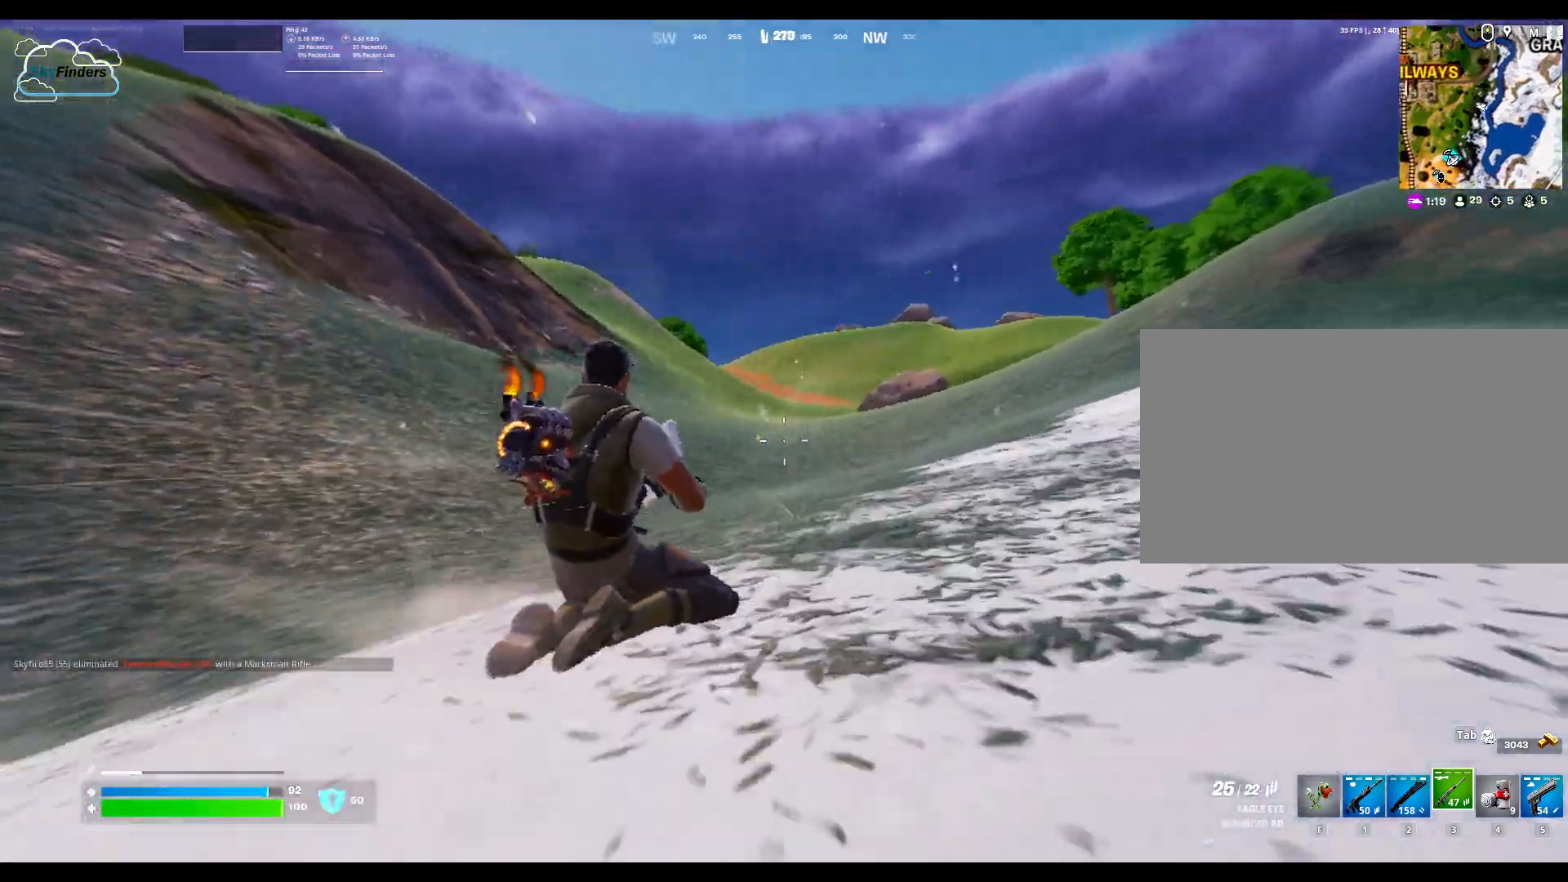
{"keys": ["w"], "mouse": [], "events": []}
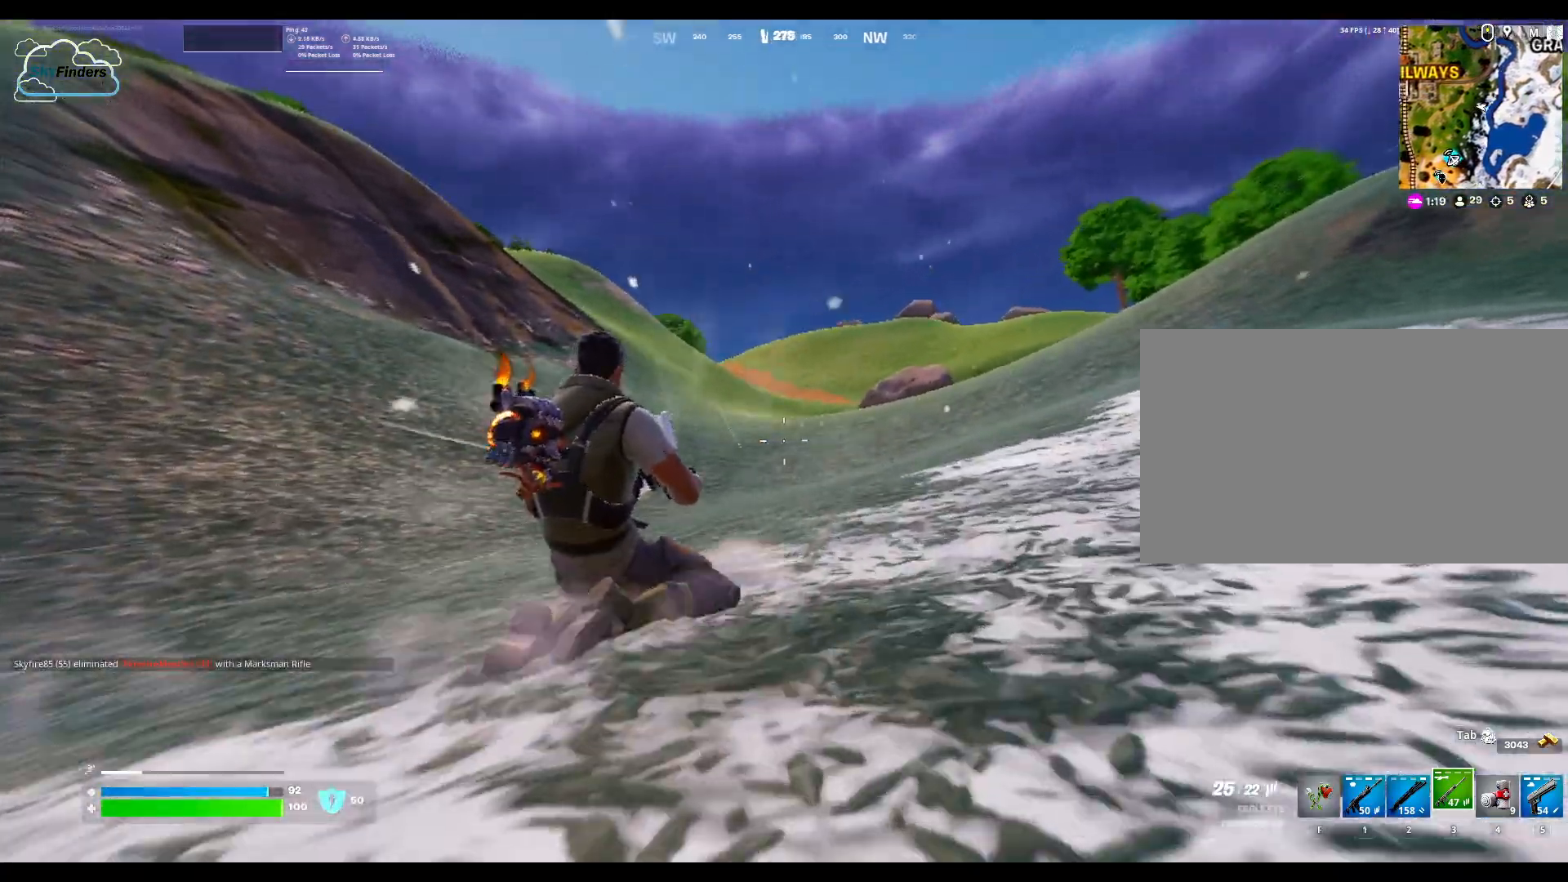
{"keys": ["w"], "mouse": [], "events": []}
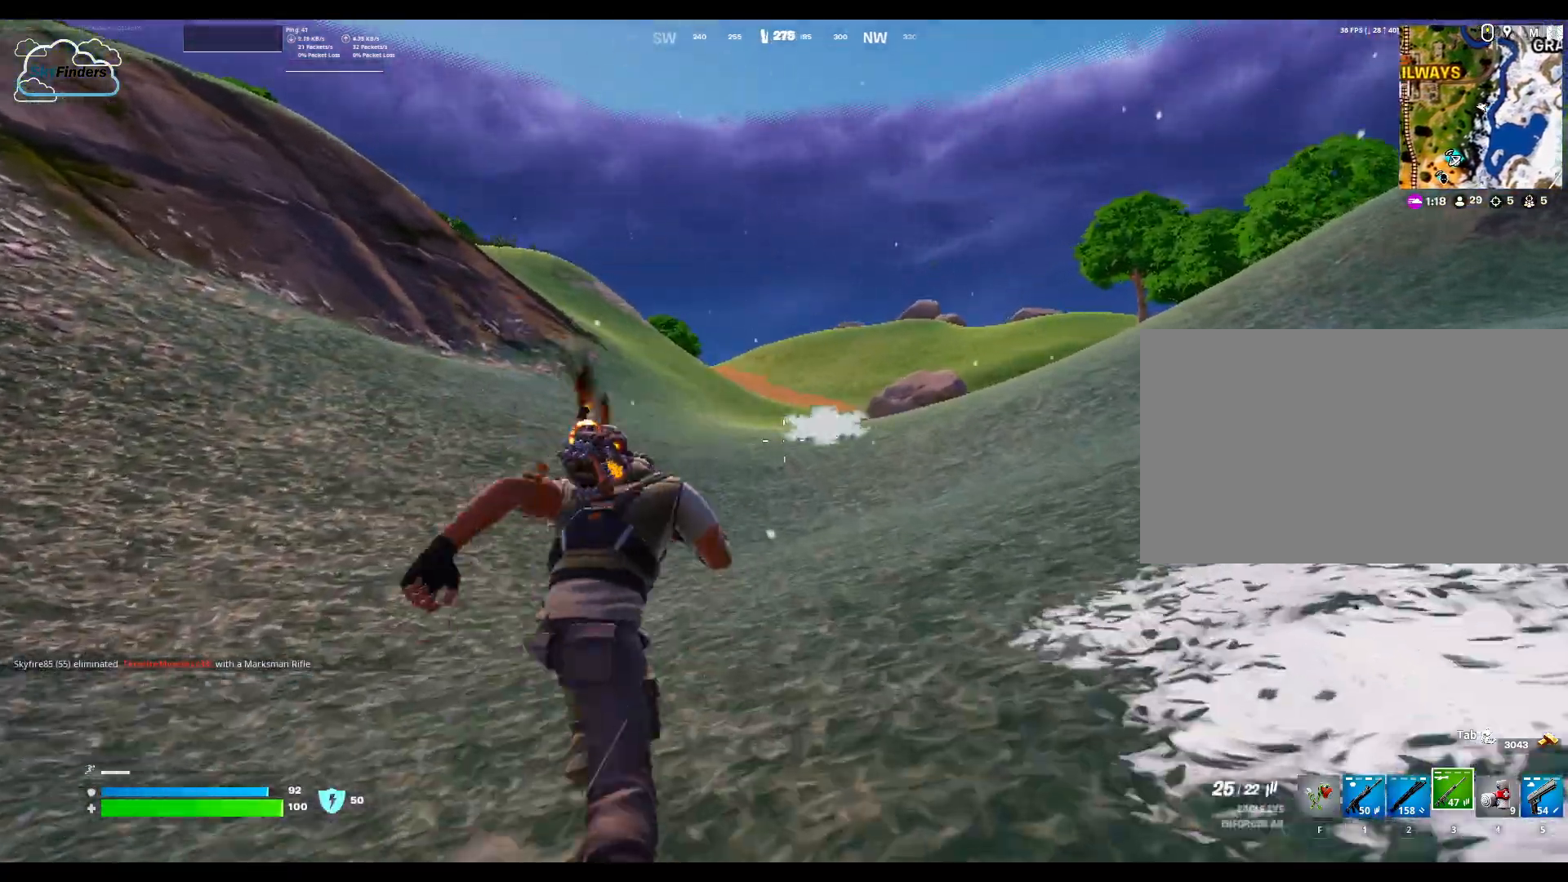
{"keys": ["w"], "mouse": [], "events": []}
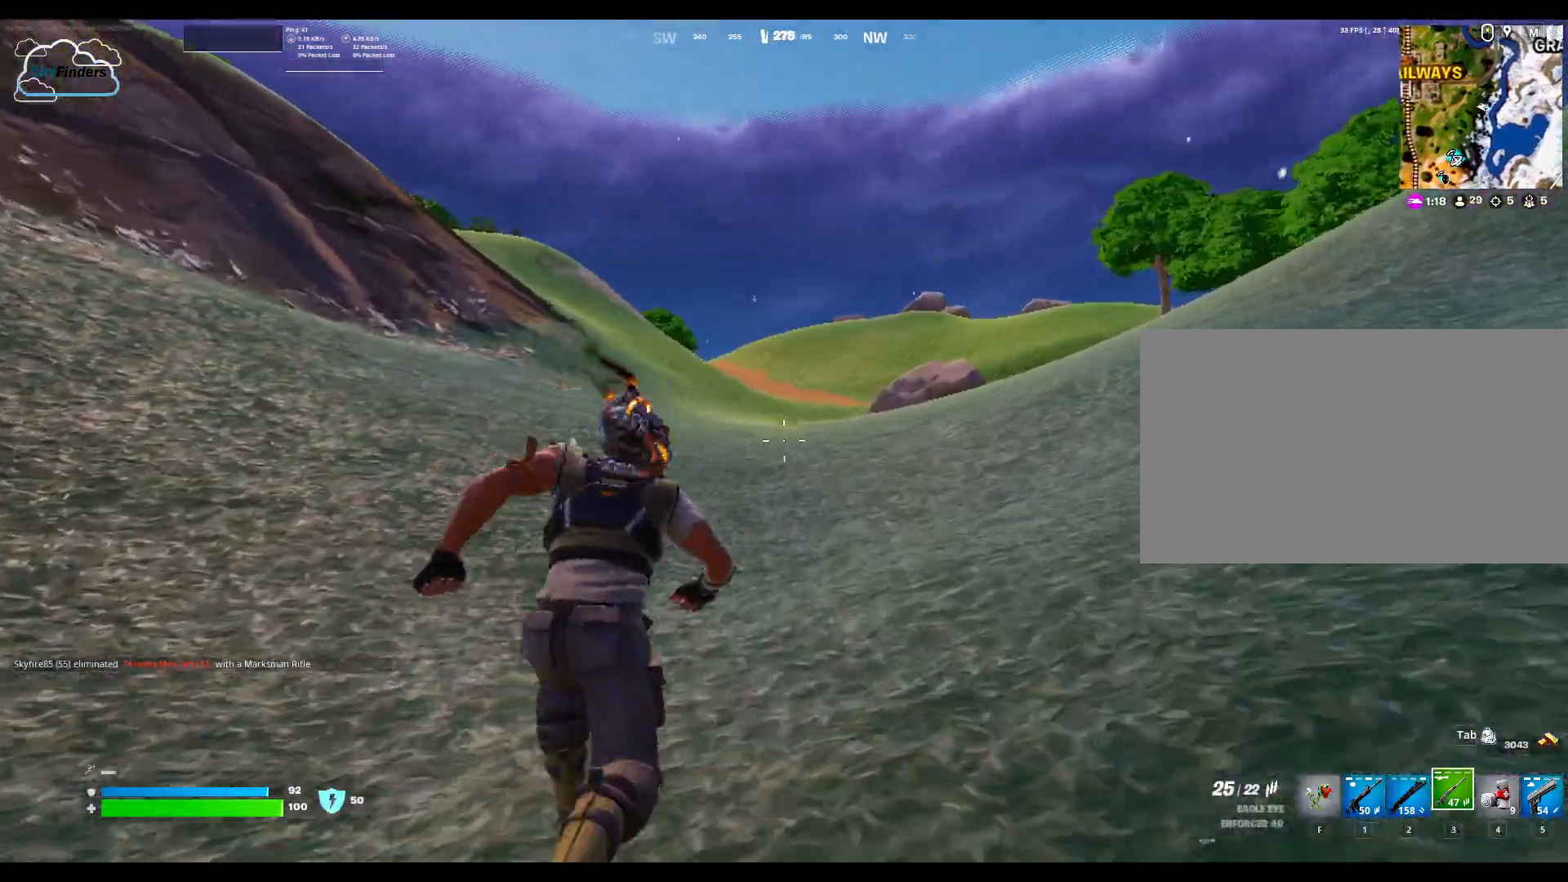
{"keys": ["w"], "mouse": [], "events": []}
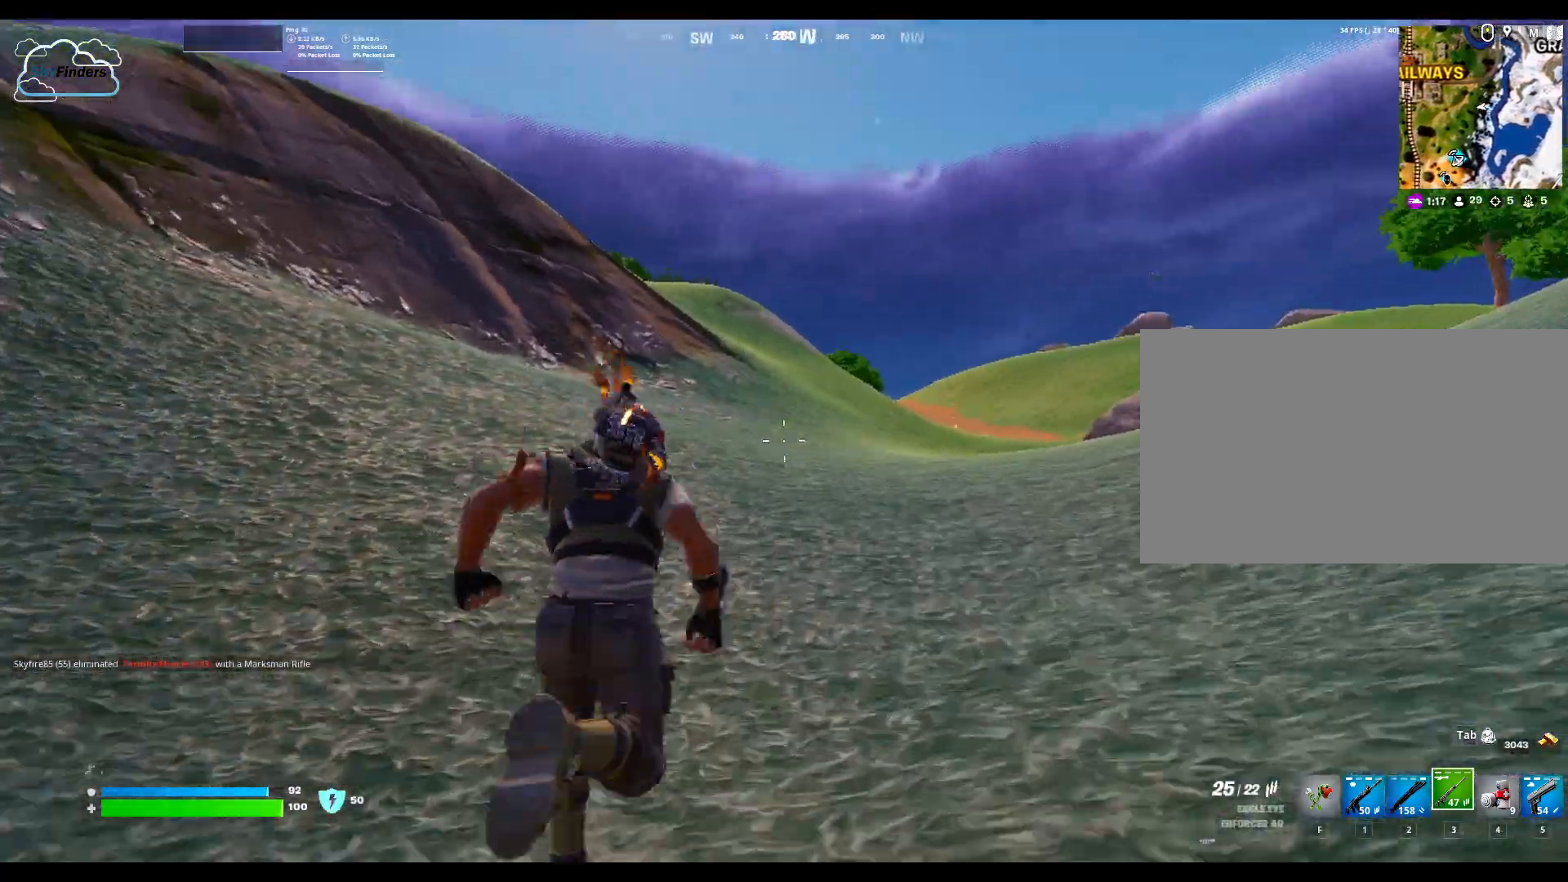
{"keys": ["w"], "mouse": [], "events": []}
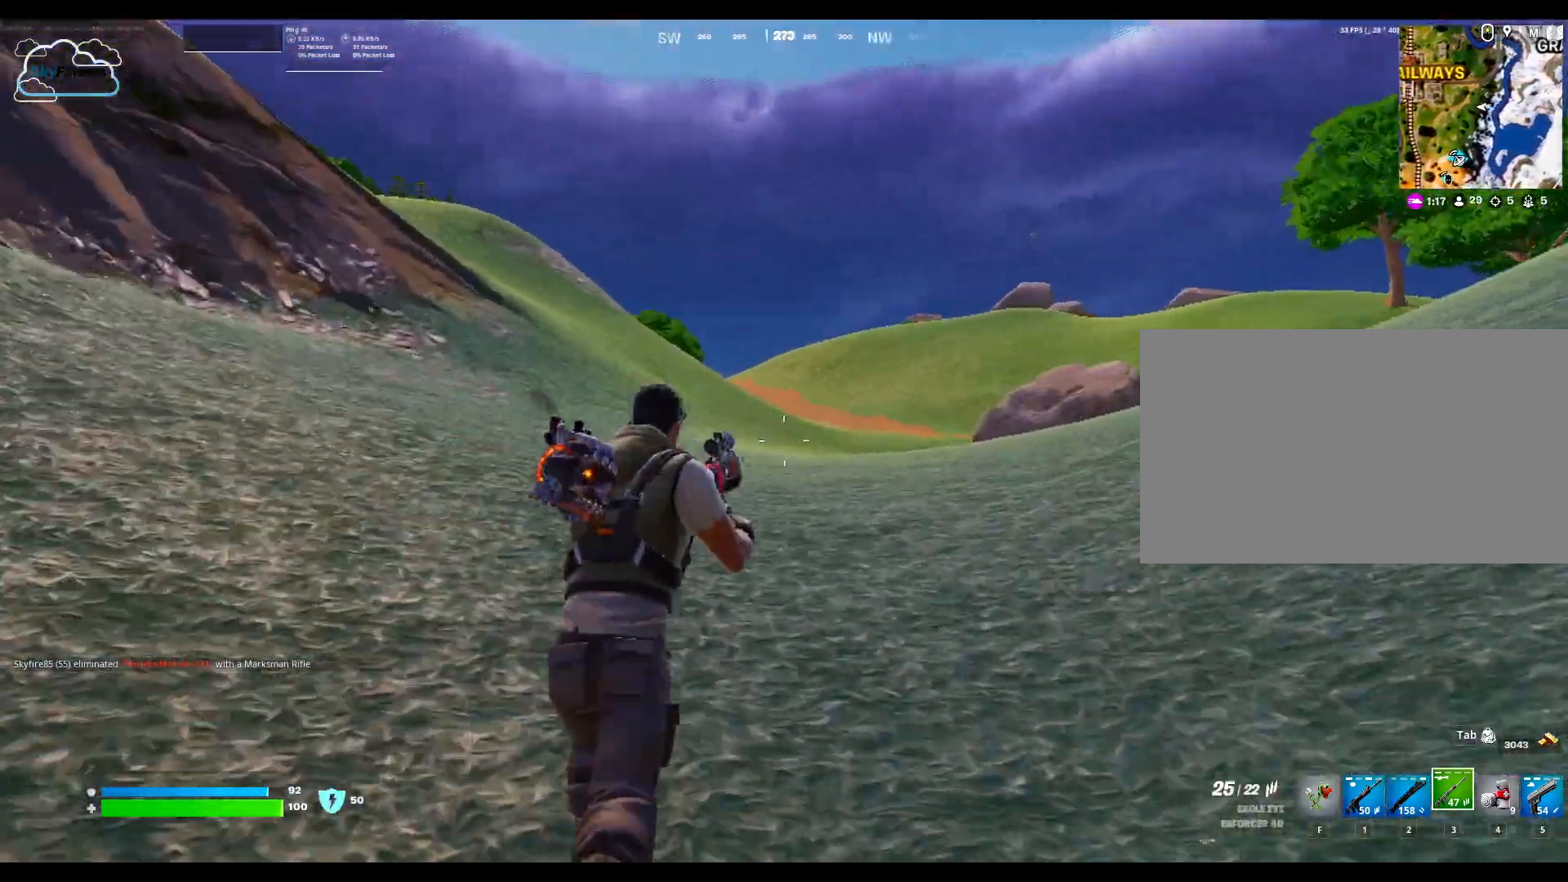
{"keys": ["space", "w"], "mouse": [], "events": [[400, "space", "down"]]}
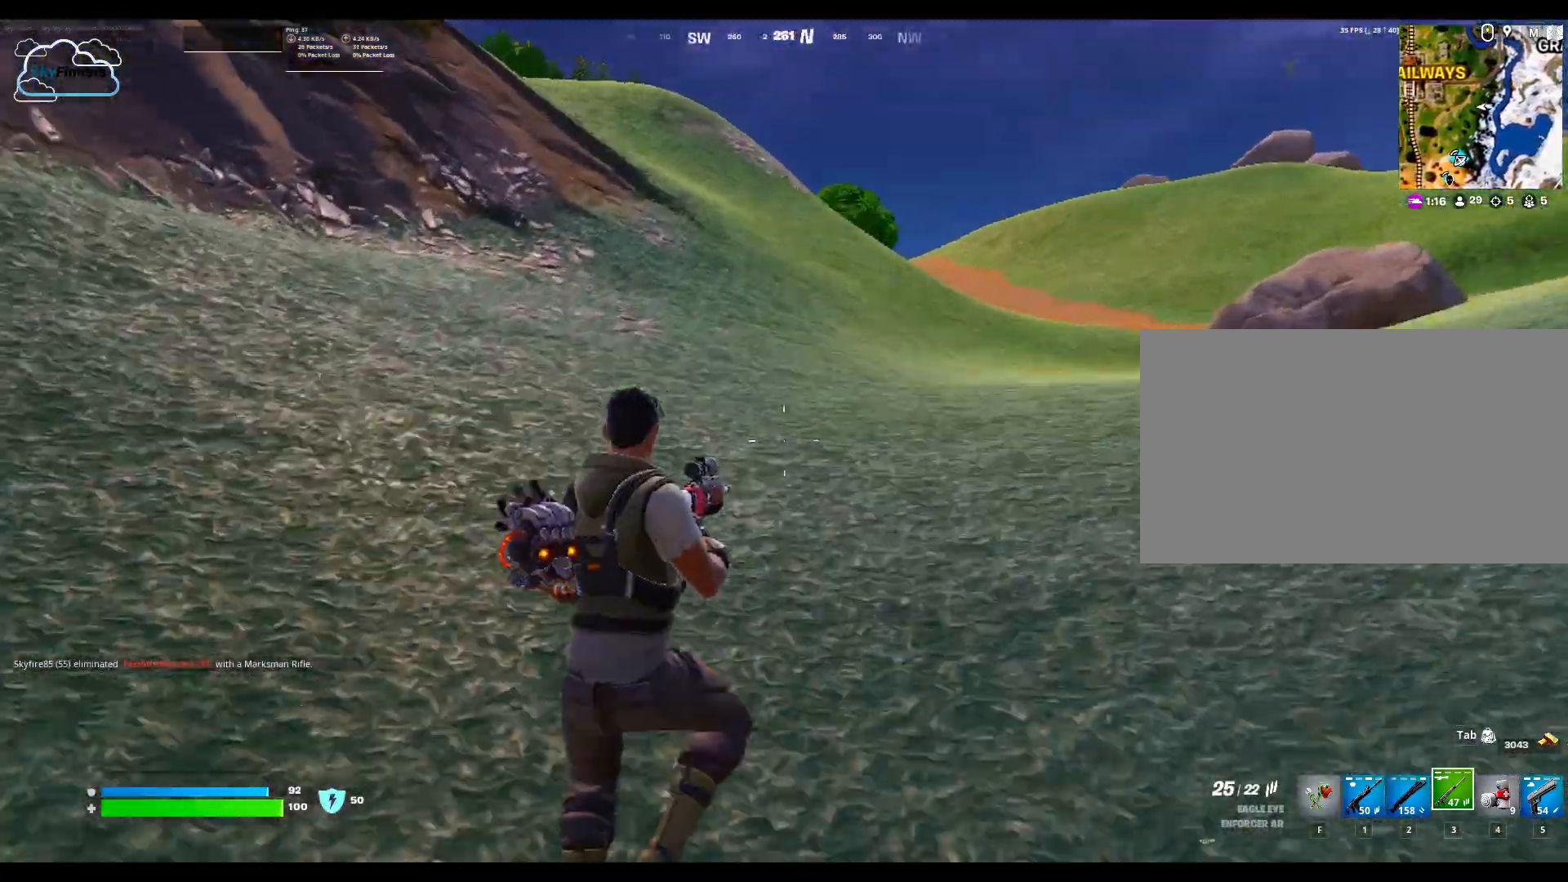
{"keys": ["w"], "mouse": [], "events": [[100, "space", "up"]]}
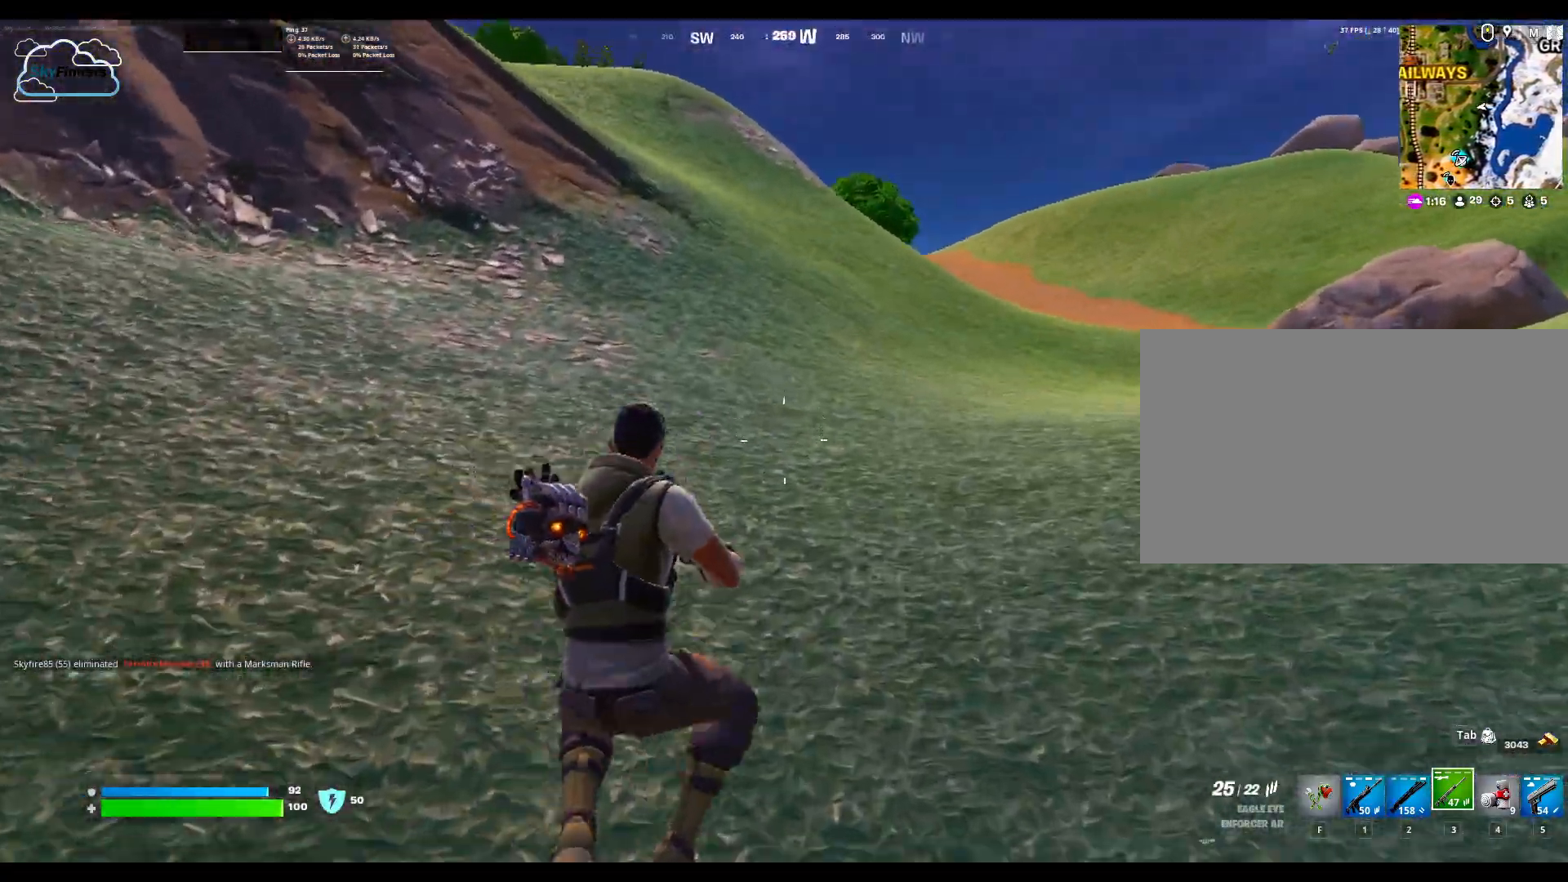
{"keys": ["w"], "mouse": [], "events": []}
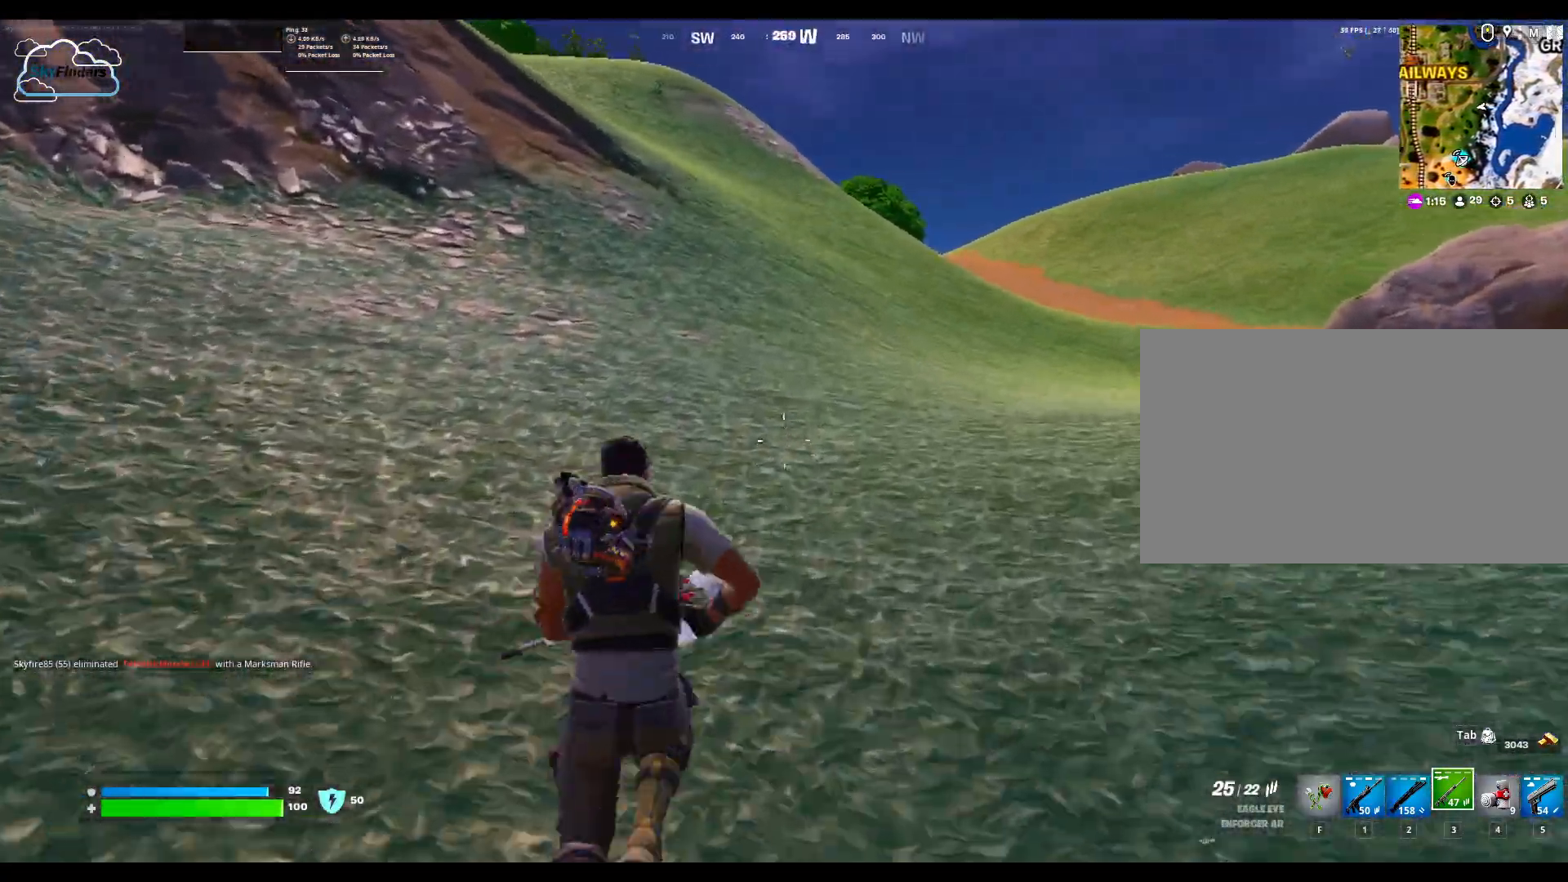
{"keys": ["w"], "mouse": [], "events": []}
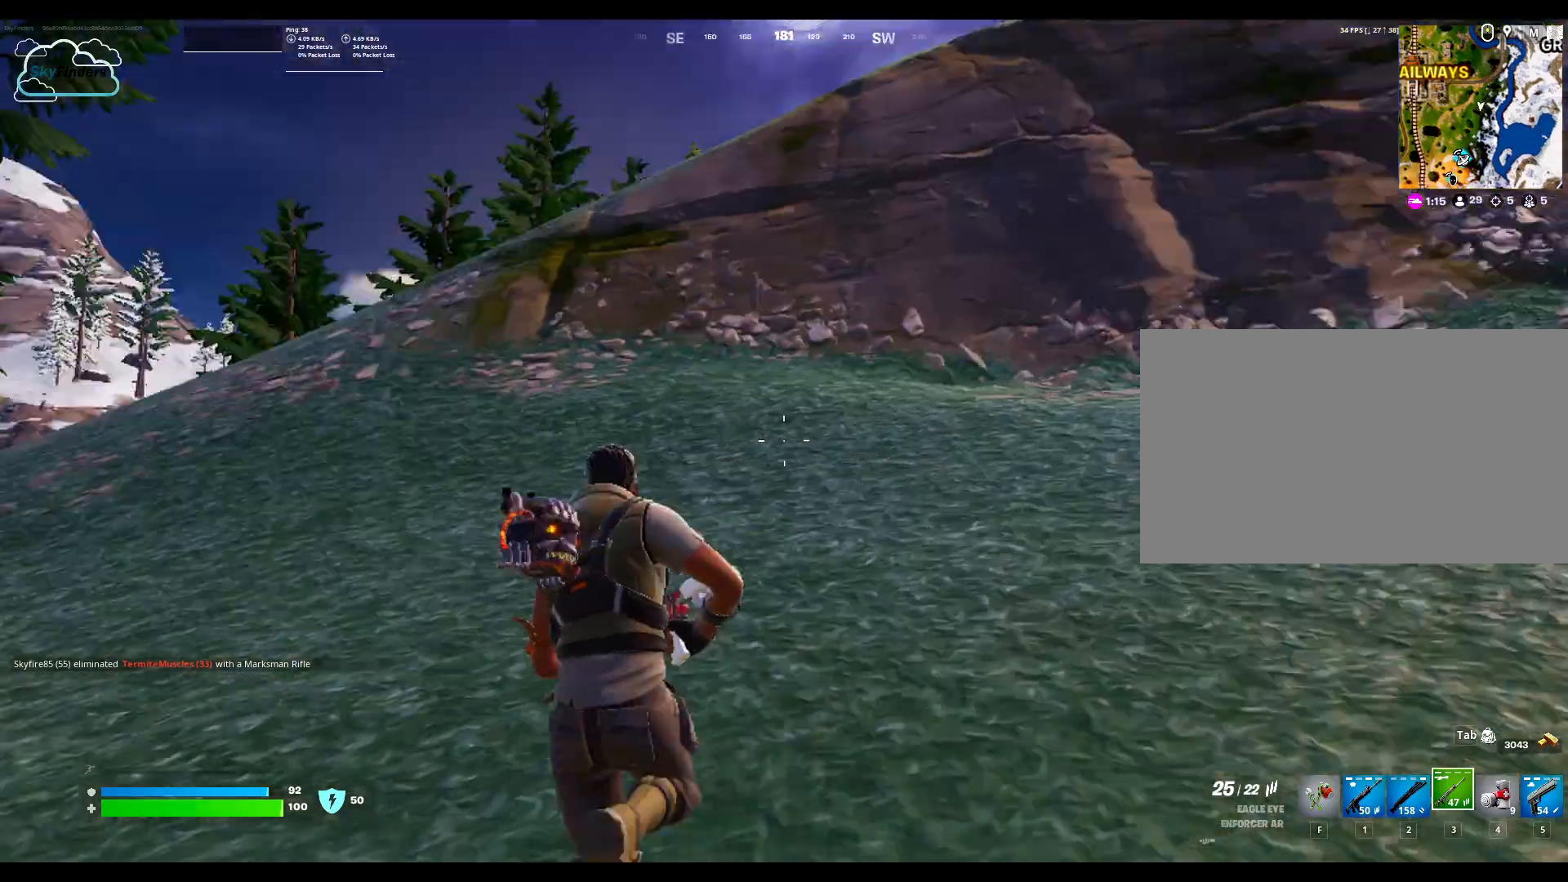
{"keys": ["w"], "mouse": [], "events": []}
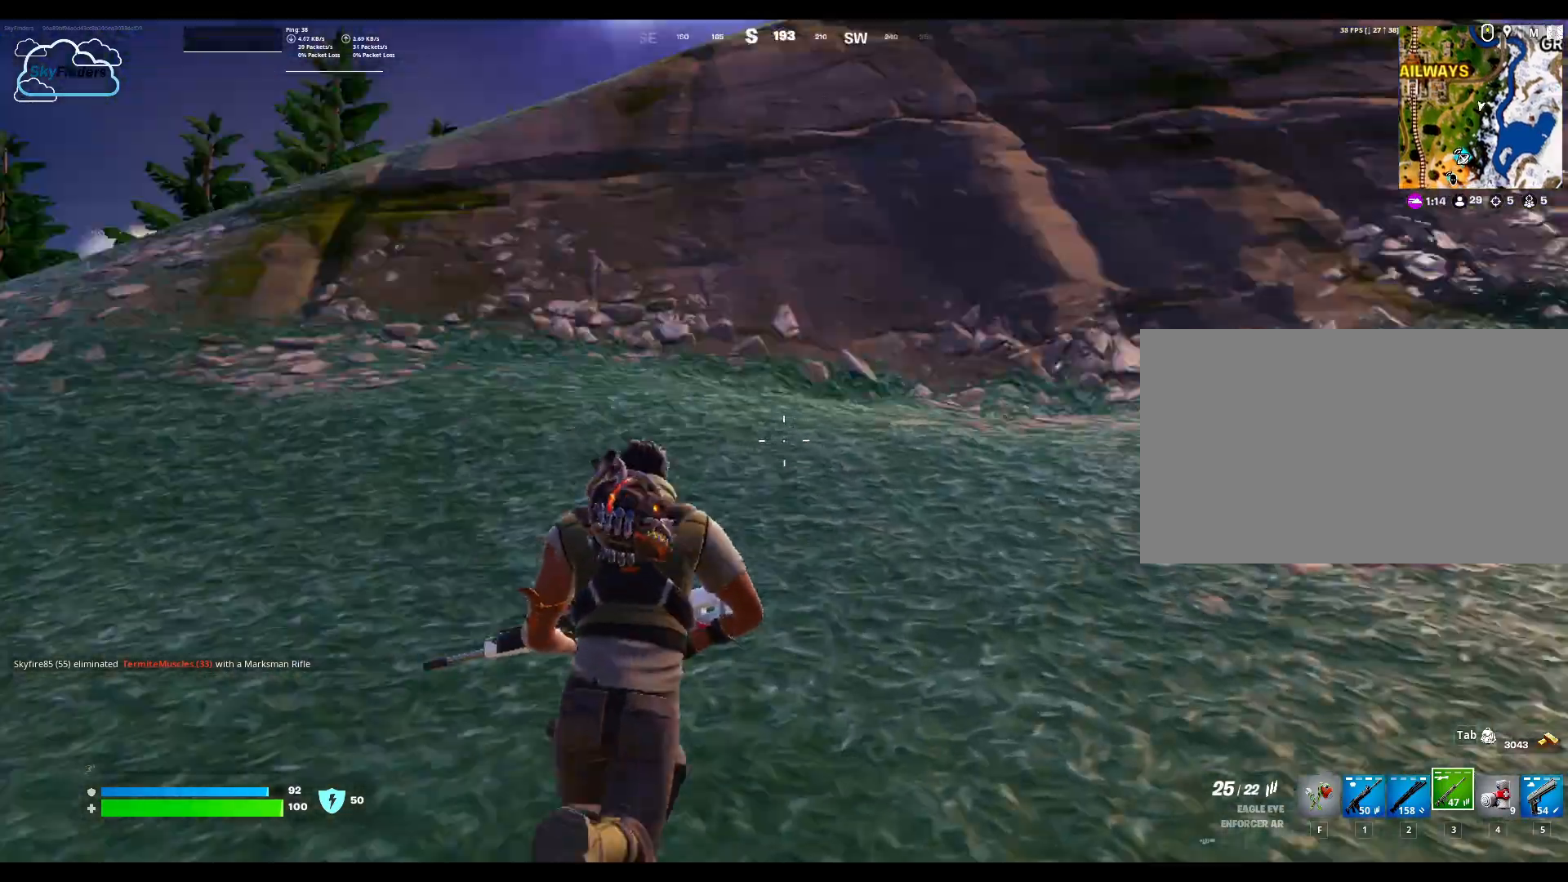
{"keys": ["w"], "mouse": [], "events": []}
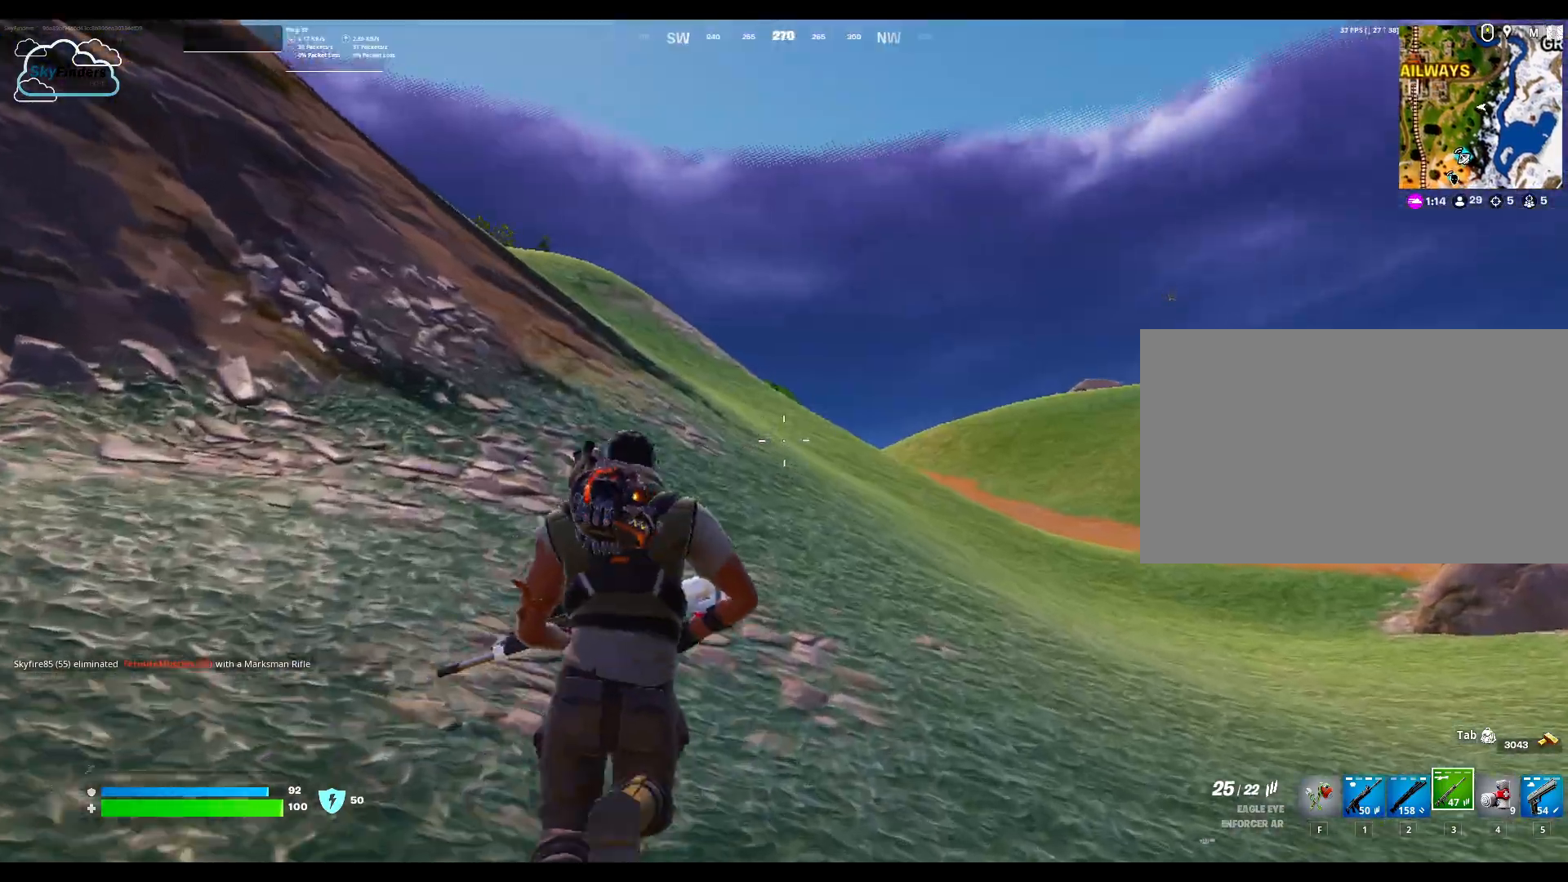
{"keys": ["w"], "mouse": [], "events": []}